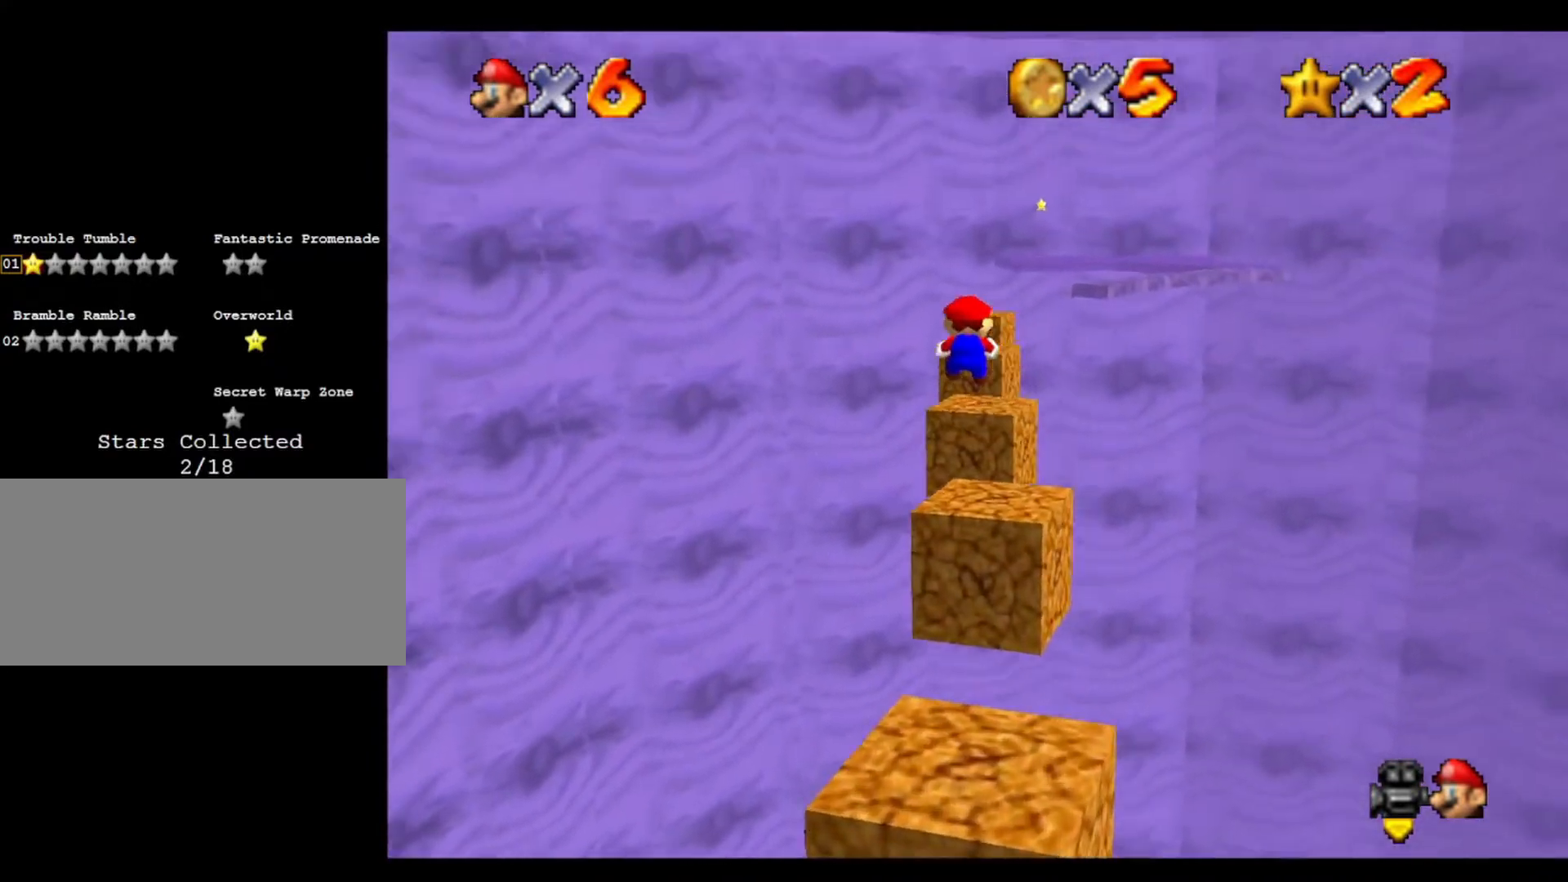
Gameplay with a controller (Nintendo layout); each line is a JSON object with the inputs held at the frame after it. "events" lists button and stick changes between this image and that frame as [ms after this image, input, new state], when the widget could be followed in between. Not read: A B L3 R3 Z.
{"buttons": [], "left_stick": "up-right", "events": [[33, "C_RIGHT", "up"], [133, "C_RIGHT", "down"], [133, "left_stick", "right"], [200, "left_stick", "up-right"], [233, "C_RIGHT", "up"], [300, "left_stick", "center"], [500, "left_stick", "up-right"]]}
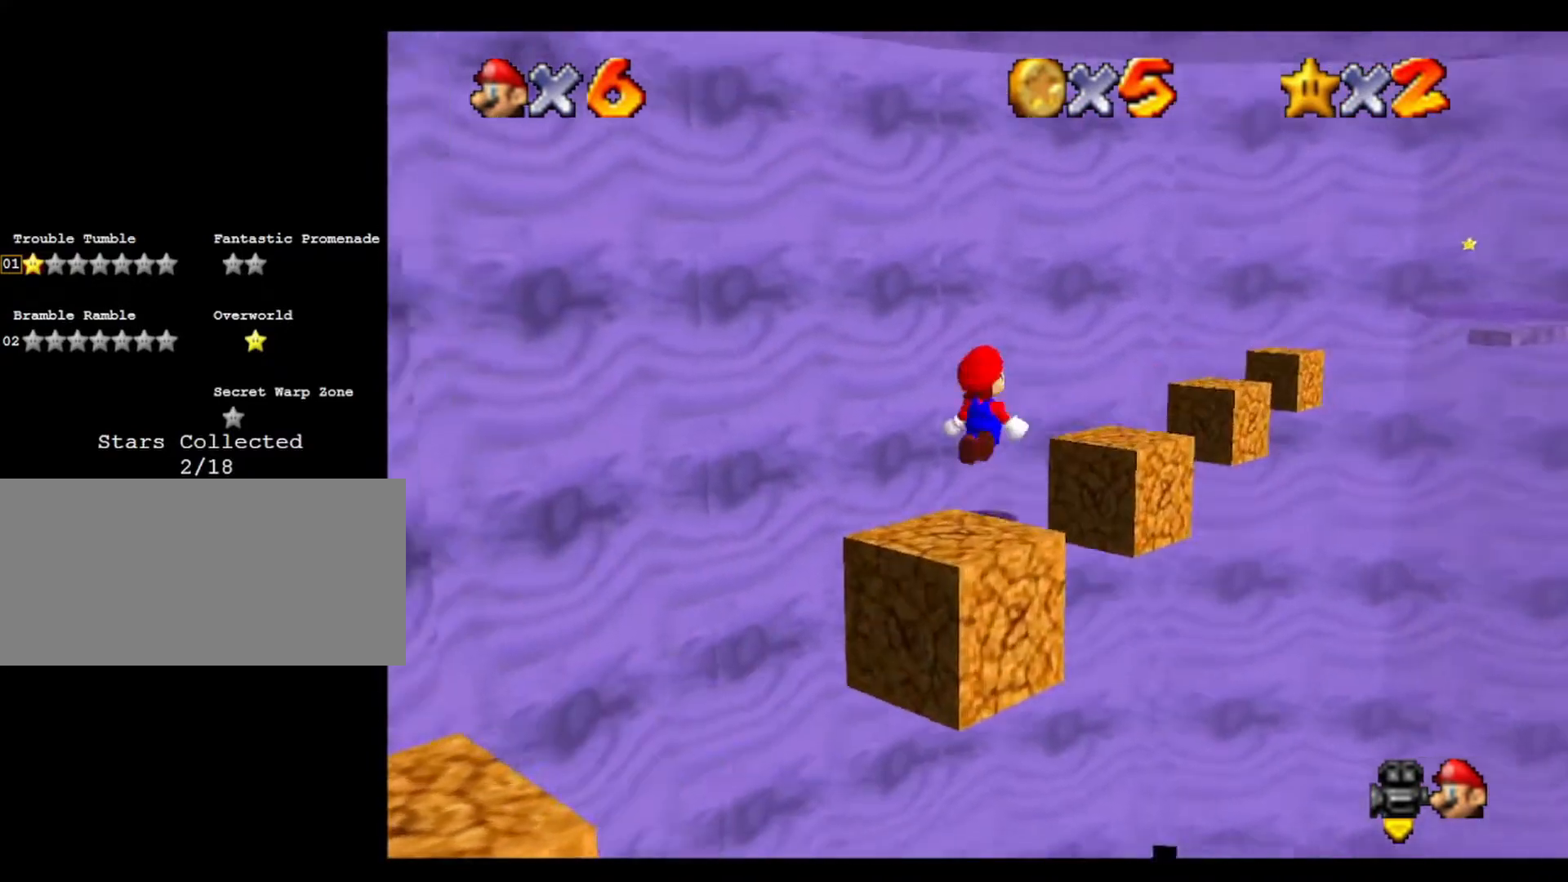
{"buttons": [], "left_stick": "down-left", "events": [[233, "left_stick", "center"], [433, "left_stick", "down-left"]]}
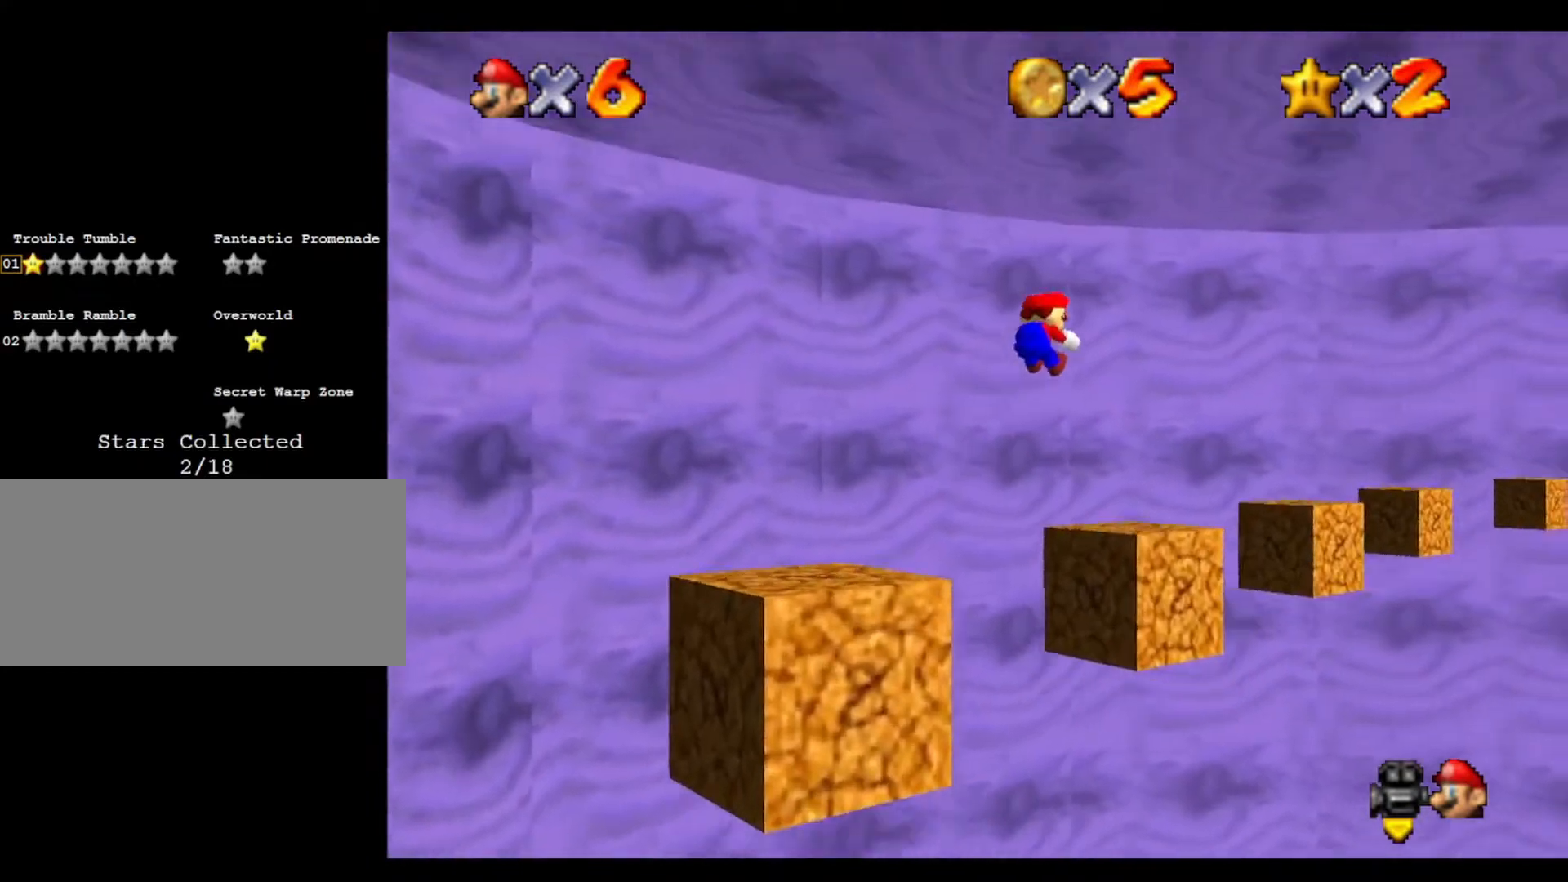
{"buttons": [], "left_stick": "up", "events": [[33, "left_stick", "center"], [300, "left_stick", "up-right"], [400, "left_stick", "up"]]}
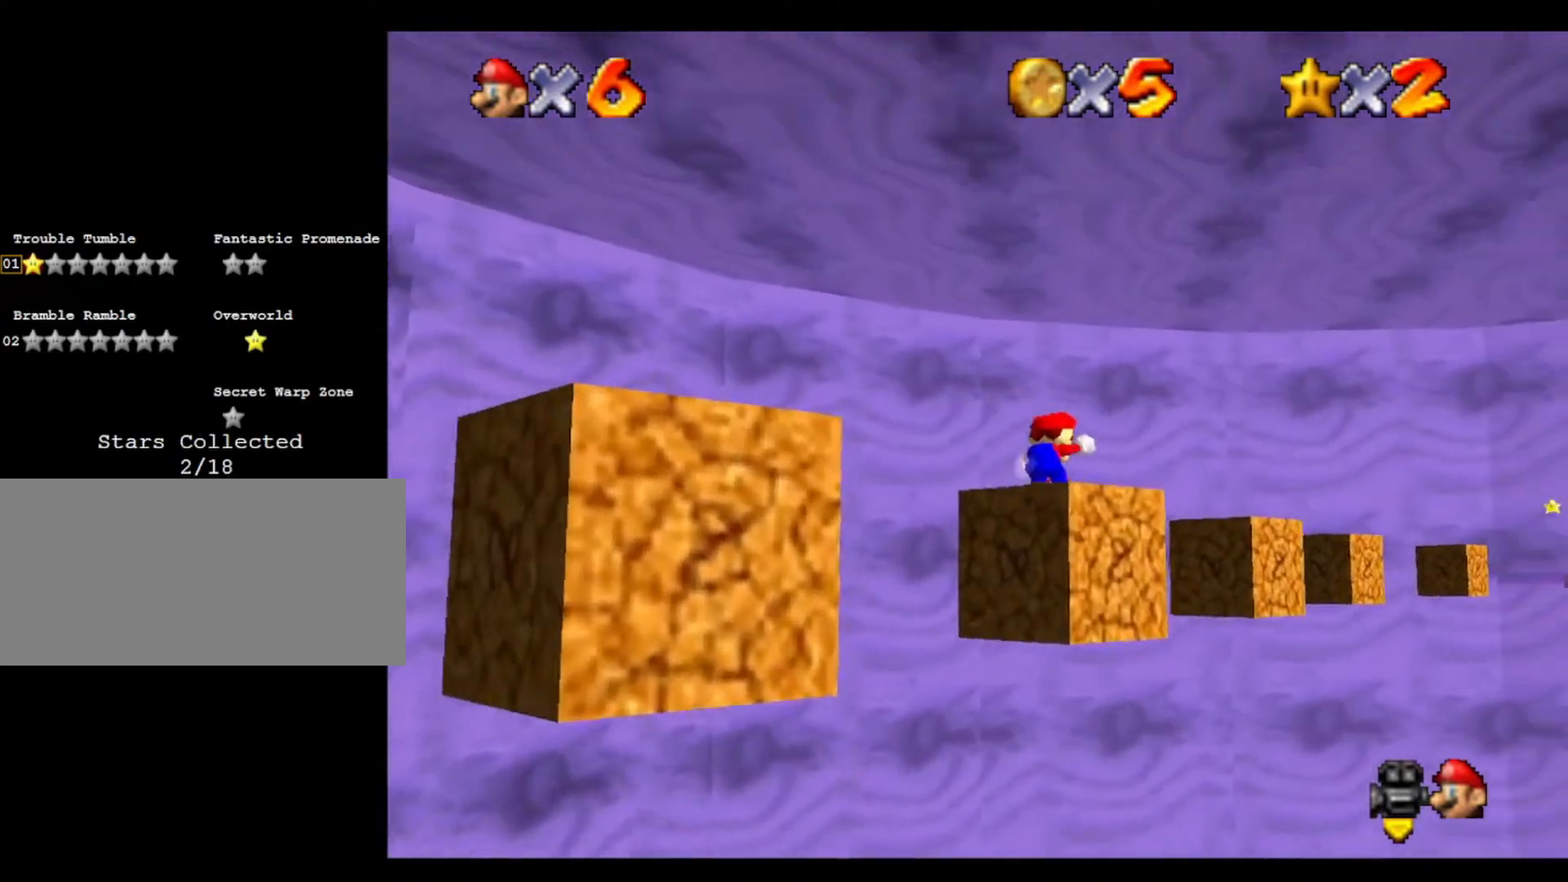
{"buttons": [], "left_stick": "center", "events": [[167, "left_stick", "center"], [300, "left_stick", "down-left"], [433, "left_stick", "center"]]}
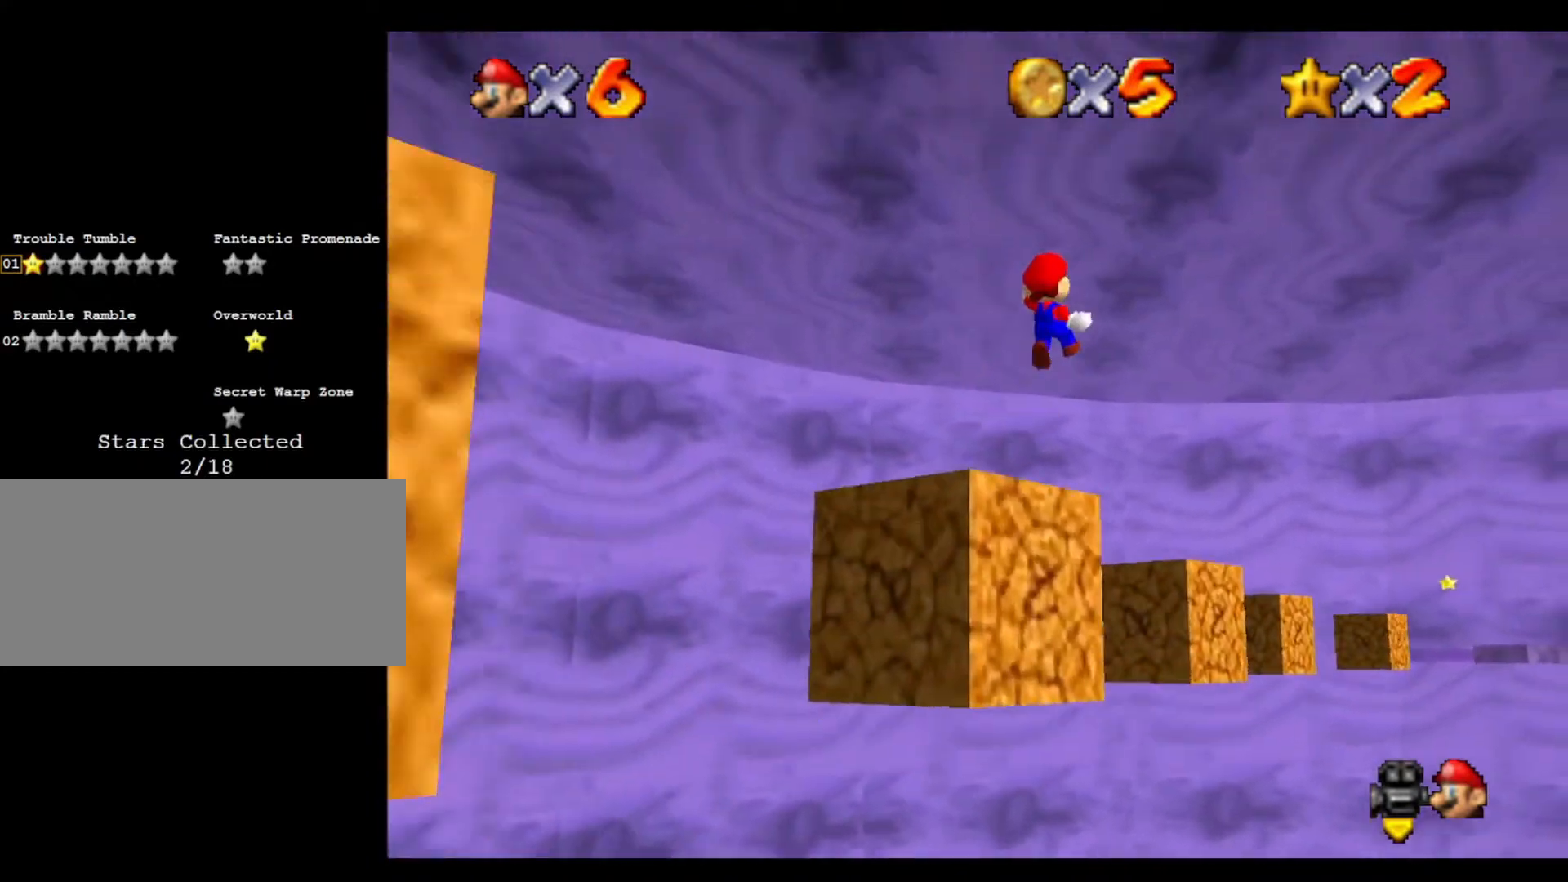
{"buttons": [], "left_stick": "up-right", "events": [[100, "C_RIGHT", "down"], [267, "C_RIGHT", "up"], [400, "C_RIGHT", "down"], [400, "left_stick", "up-right"], [500, "C_RIGHT", "up"]]}
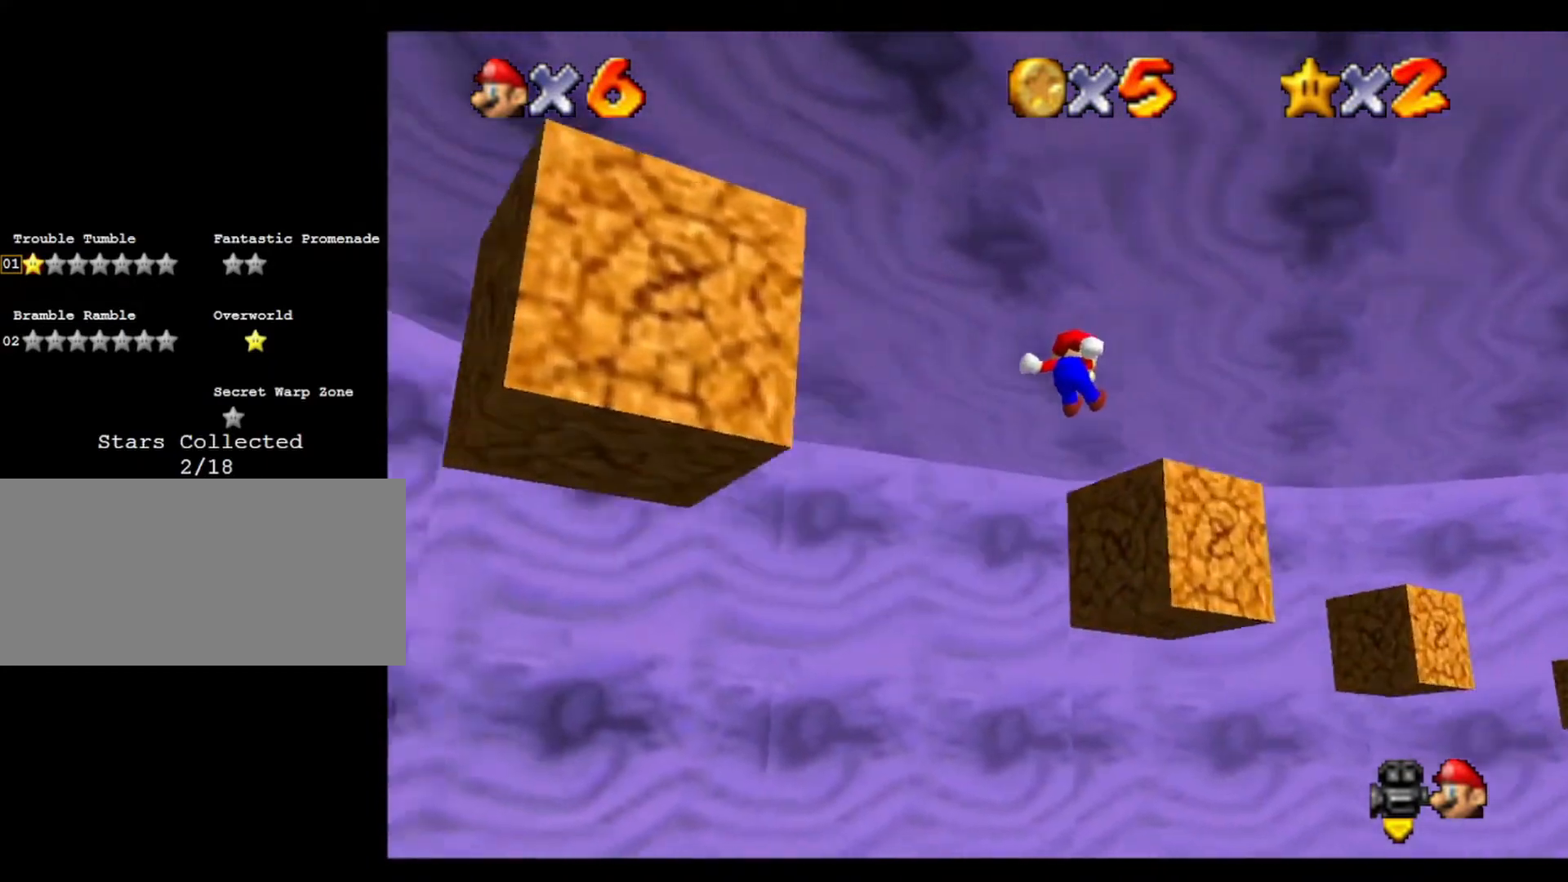
{"buttons": ["C_UP"], "left_stick": "center", "events": [[100, "left_stick", "right"], [200, "left_stick", "center"], [467, "C_UP", "down"]]}
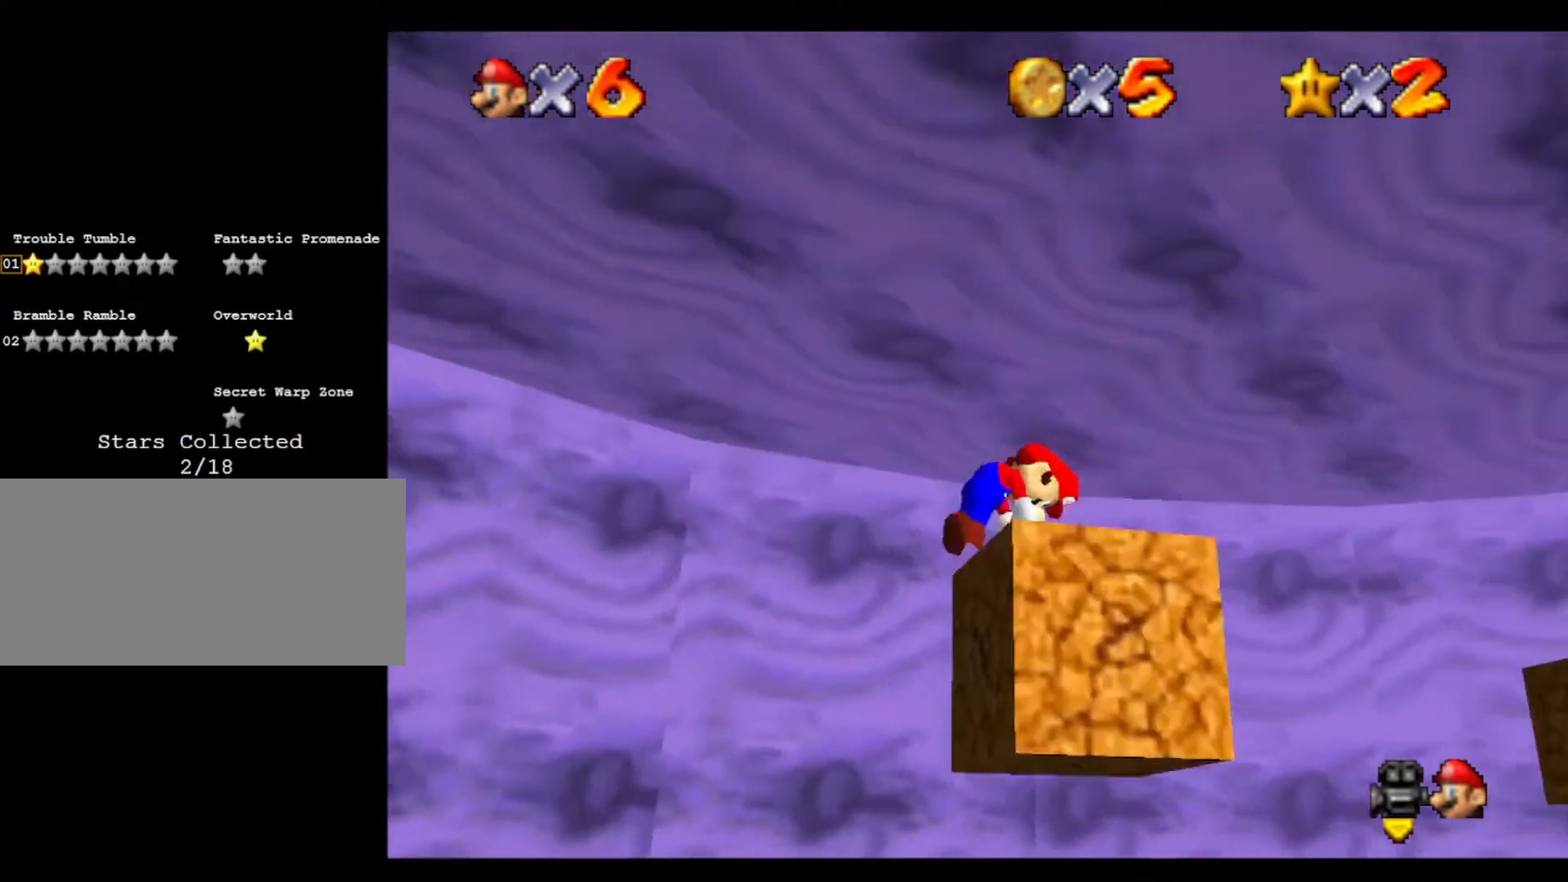
{"buttons": [], "left_stick": "center", "events": [[67, "C_UP", "up"], [200, "C_DOWN", "down"], [300, "C_DOWN", "up"]]}
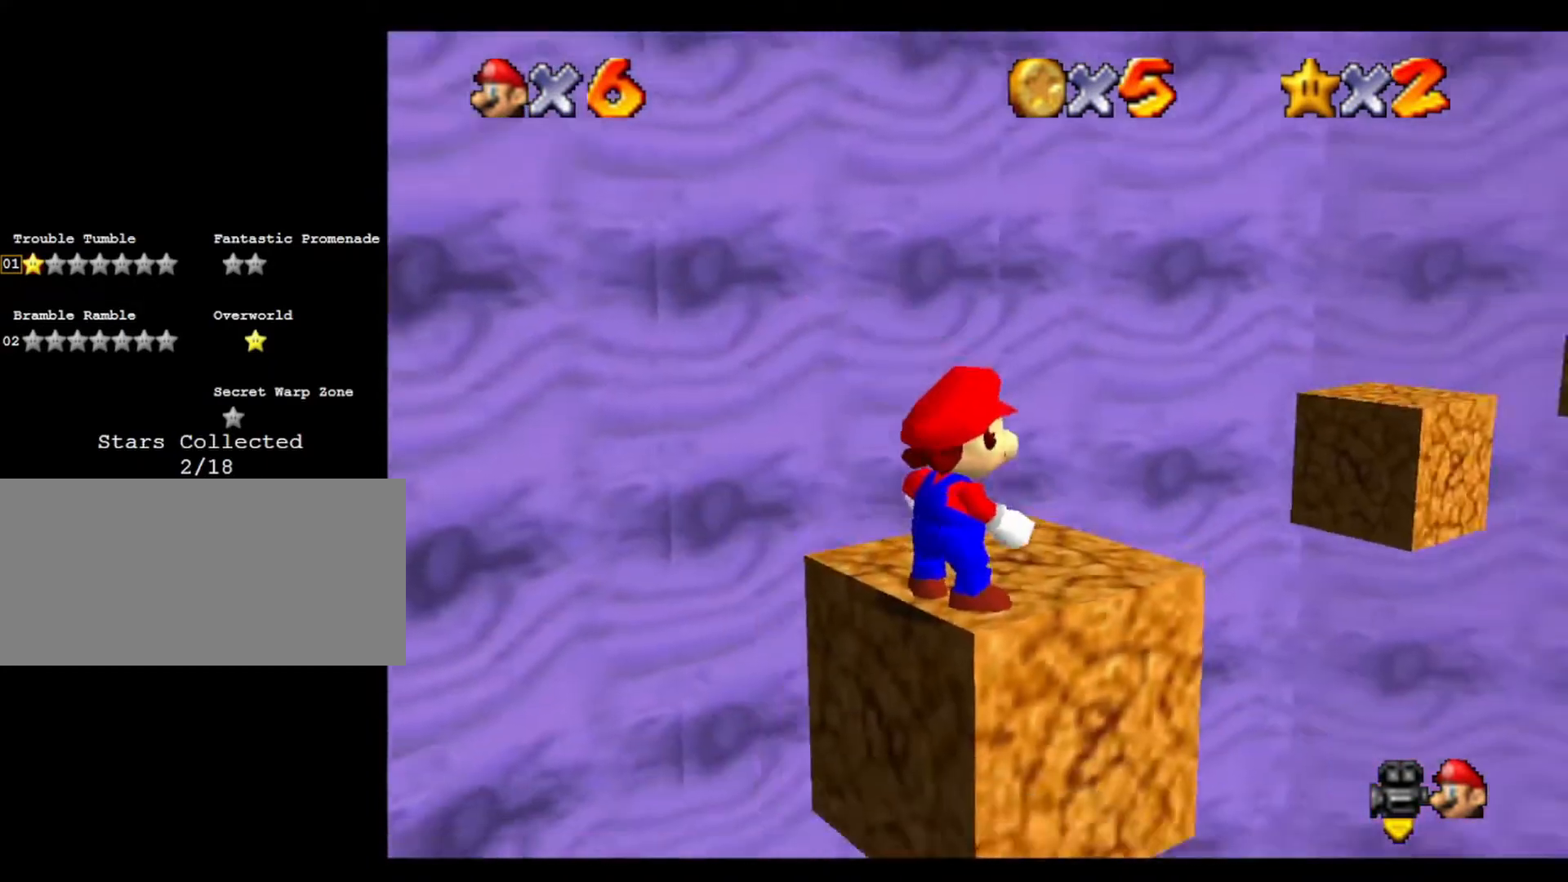
{"buttons": [], "left_stick": "up", "events": [[367, "left_stick", "up"]]}
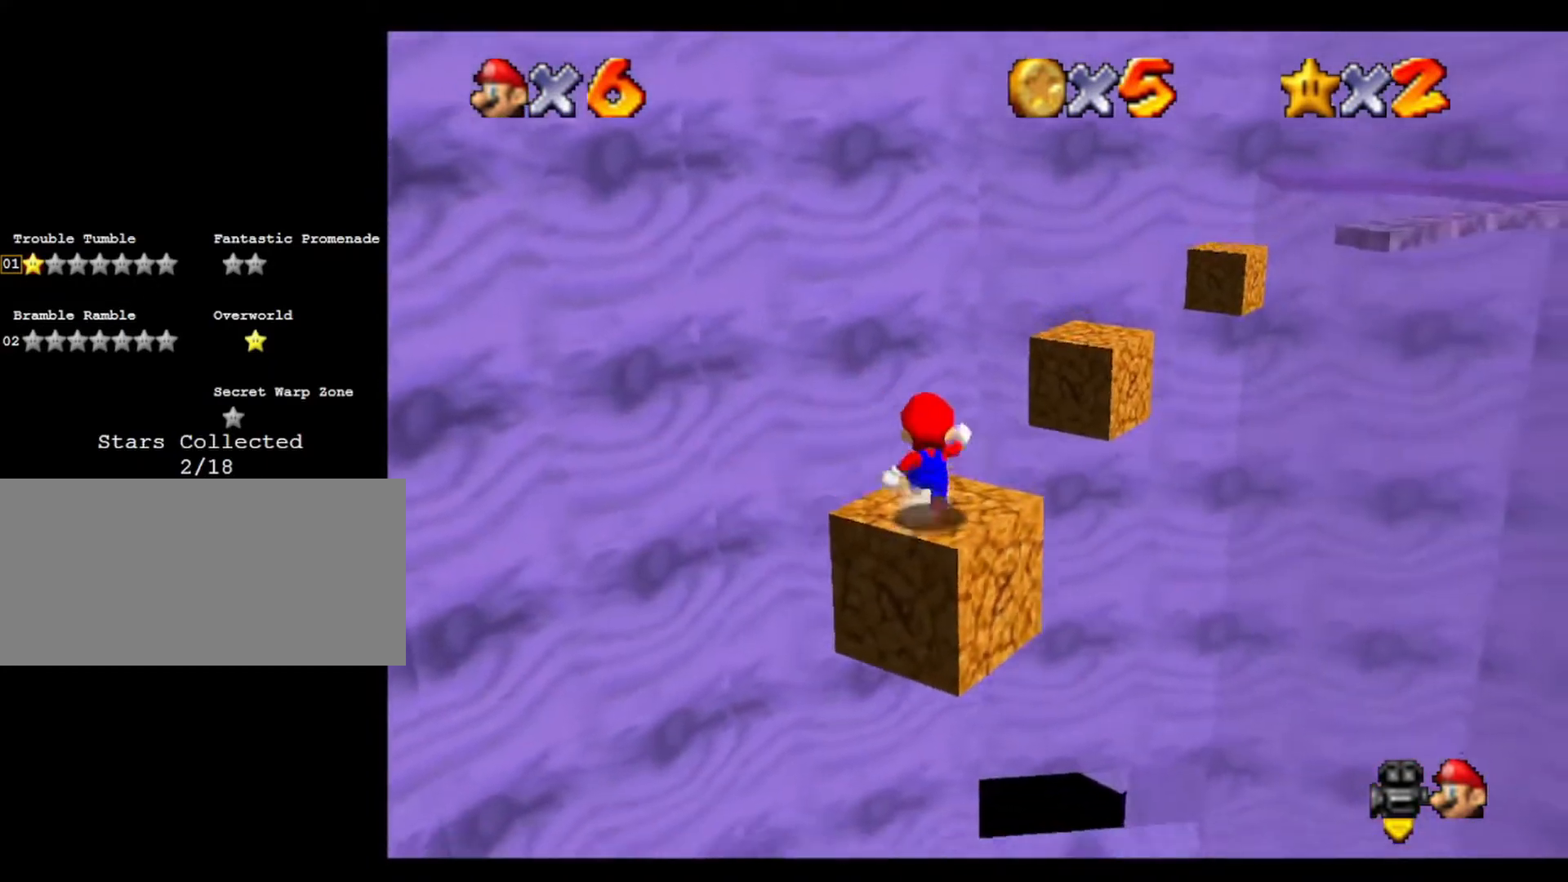
{"buttons": [], "left_stick": "up", "events": [[100, "left_stick", "up-right"], [500, "left_stick", "up"]]}
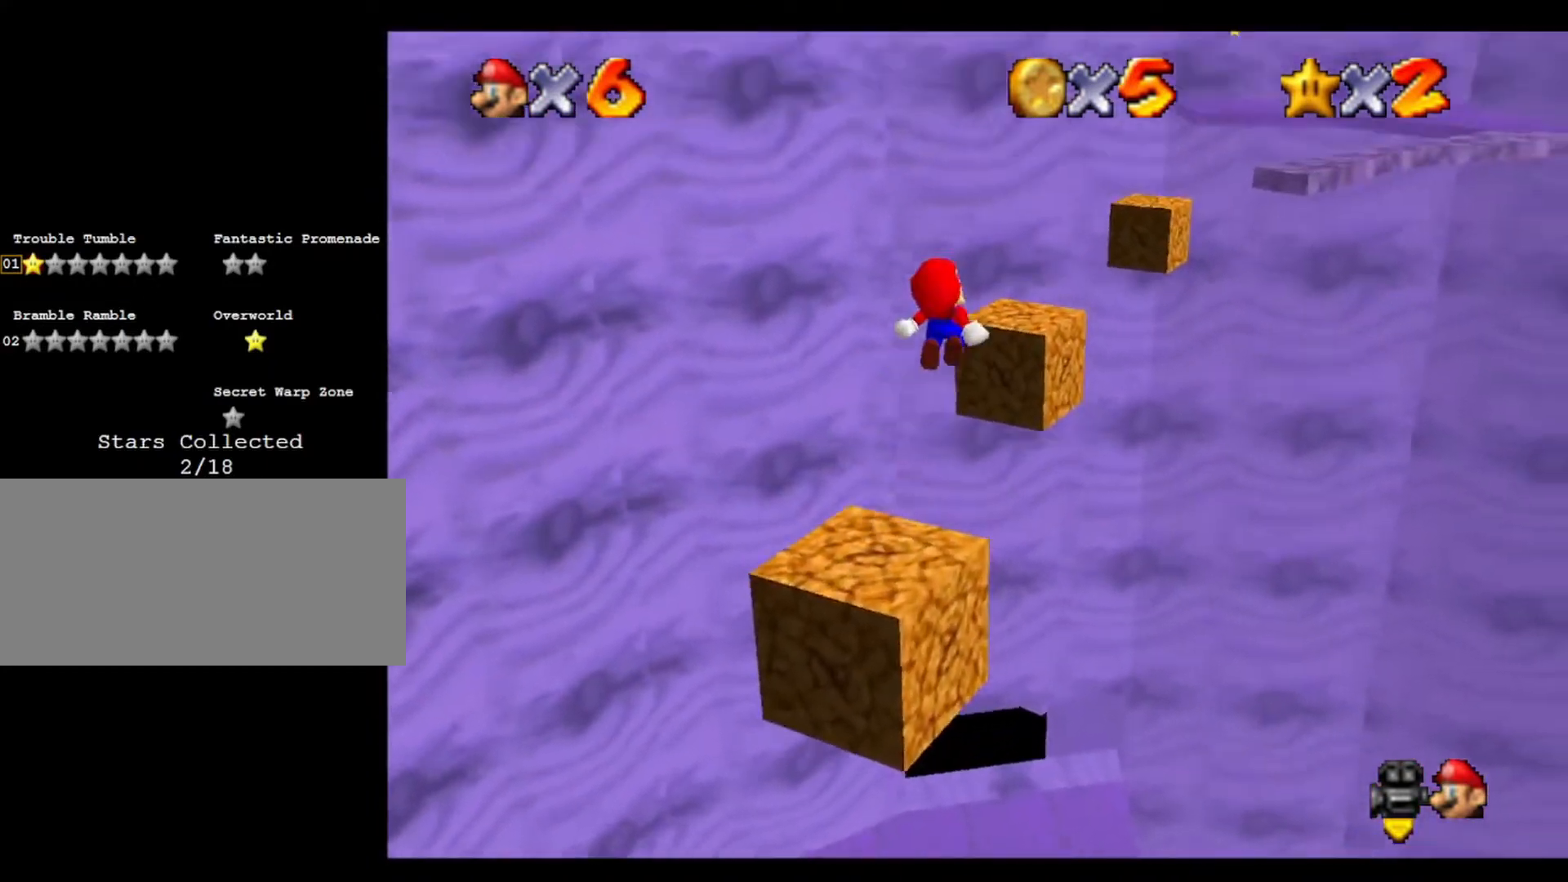
{"buttons": [], "left_stick": "center", "events": [[167, "left_stick", "center"], [233, "left_stick", "down-left"], [400, "C_RIGHT", "down"], [400, "left_stick", "center"], [500, "C_RIGHT", "up"]]}
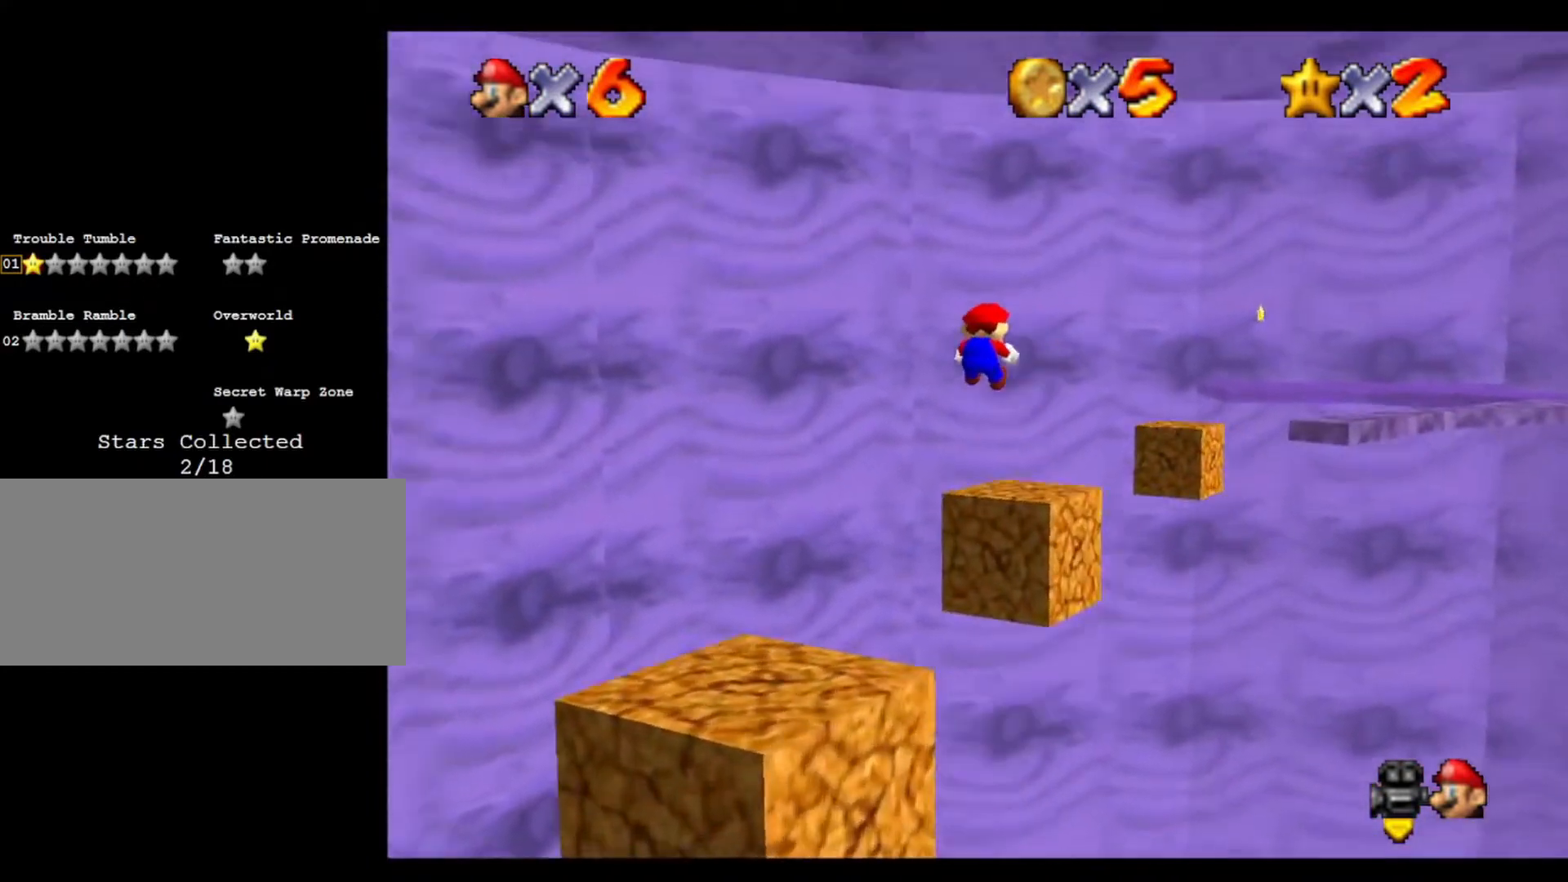
{"buttons": [], "left_stick": "right", "events": [[67, "C_RIGHT", "down"], [100, "left_stick", "up-right"], [233, "C_RIGHT", "up"], [433, "left_stick", "right"]]}
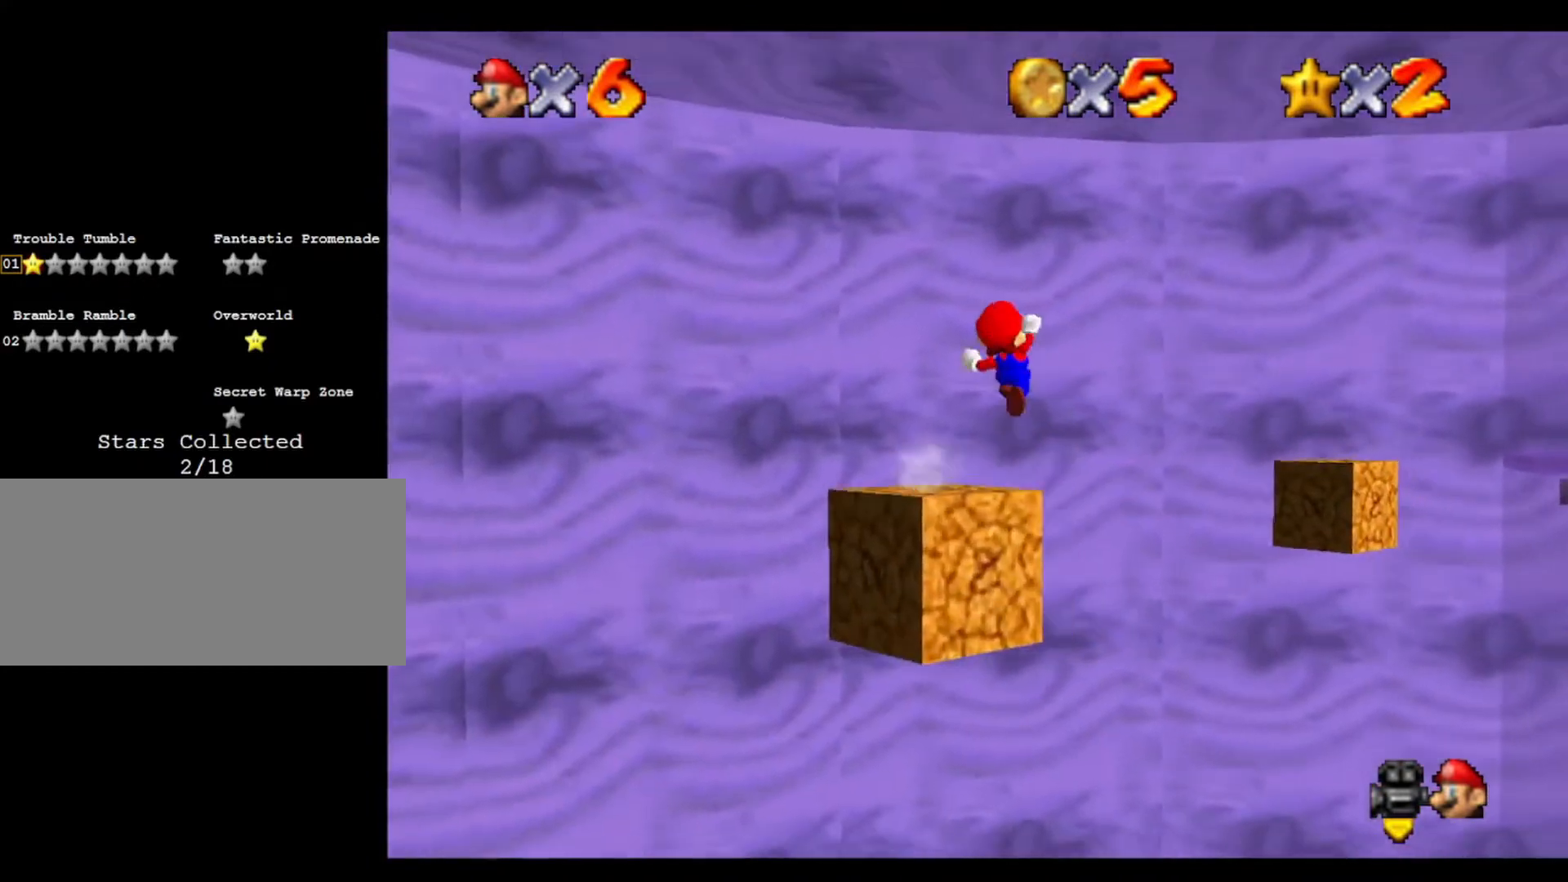
{"buttons": [], "left_stick": "down-left", "events": [[200, "left_stick", "center"], [467, "left_stick", "down-left"]]}
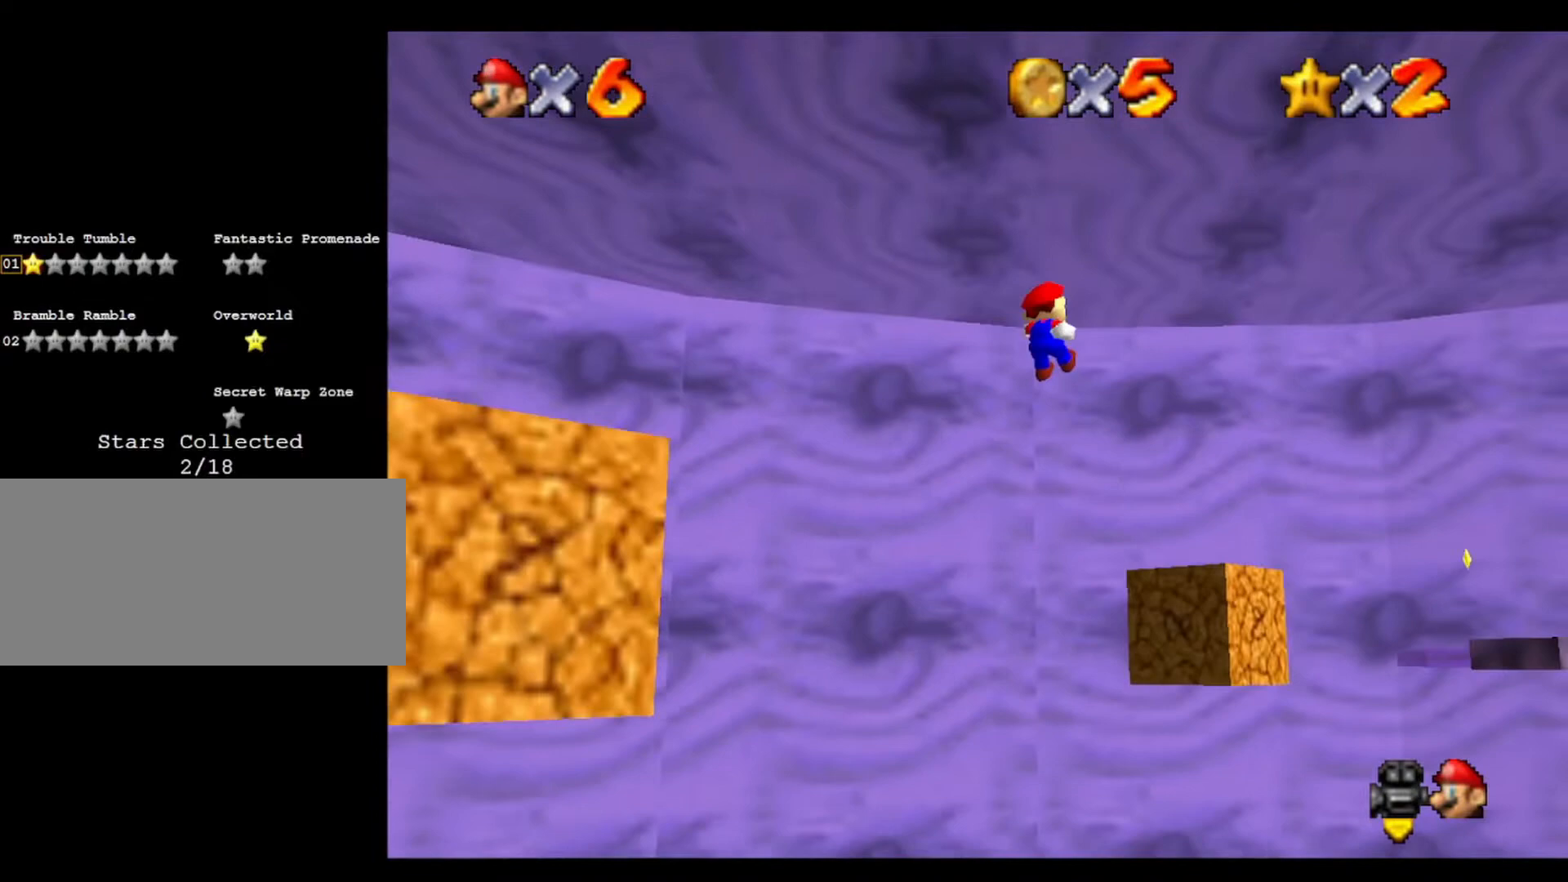
{"buttons": [], "left_stick": "center", "events": [[67, "left_stick", "center"], [300, "left_stick", "right"], [333, "C_LEFT", "down"], [400, "left_stick", "center"], [500, "C_LEFT", "up"]]}
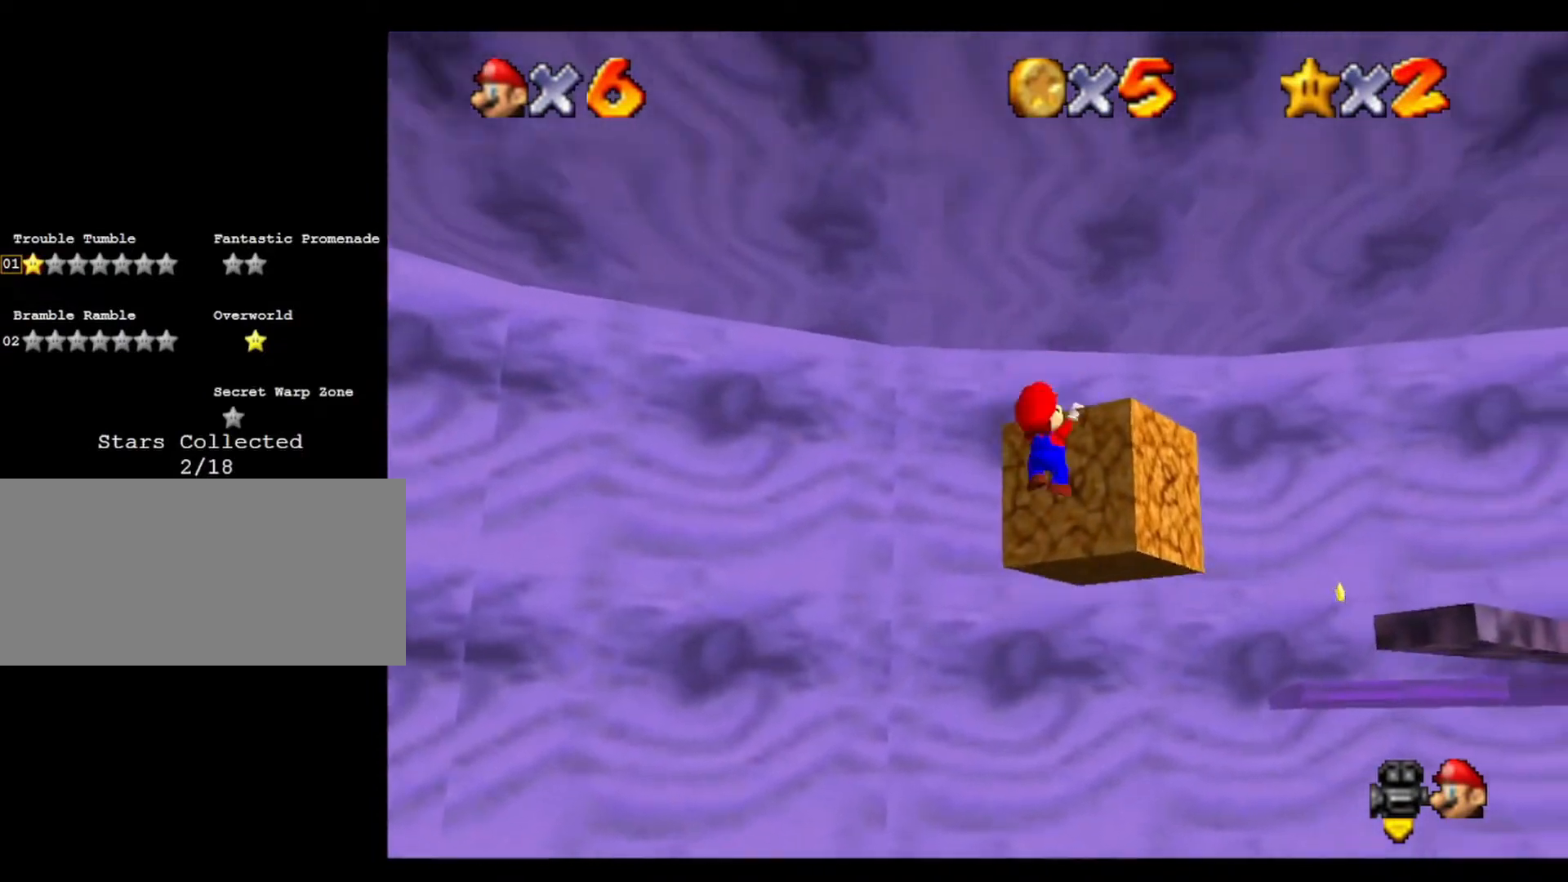
{"buttons": ["C_DOWN"], "left_stick": "center", "events": [[233, "C_UP", "down"], [367, "C_UP", "up"], [500, "C_DOWN", "down"]]}
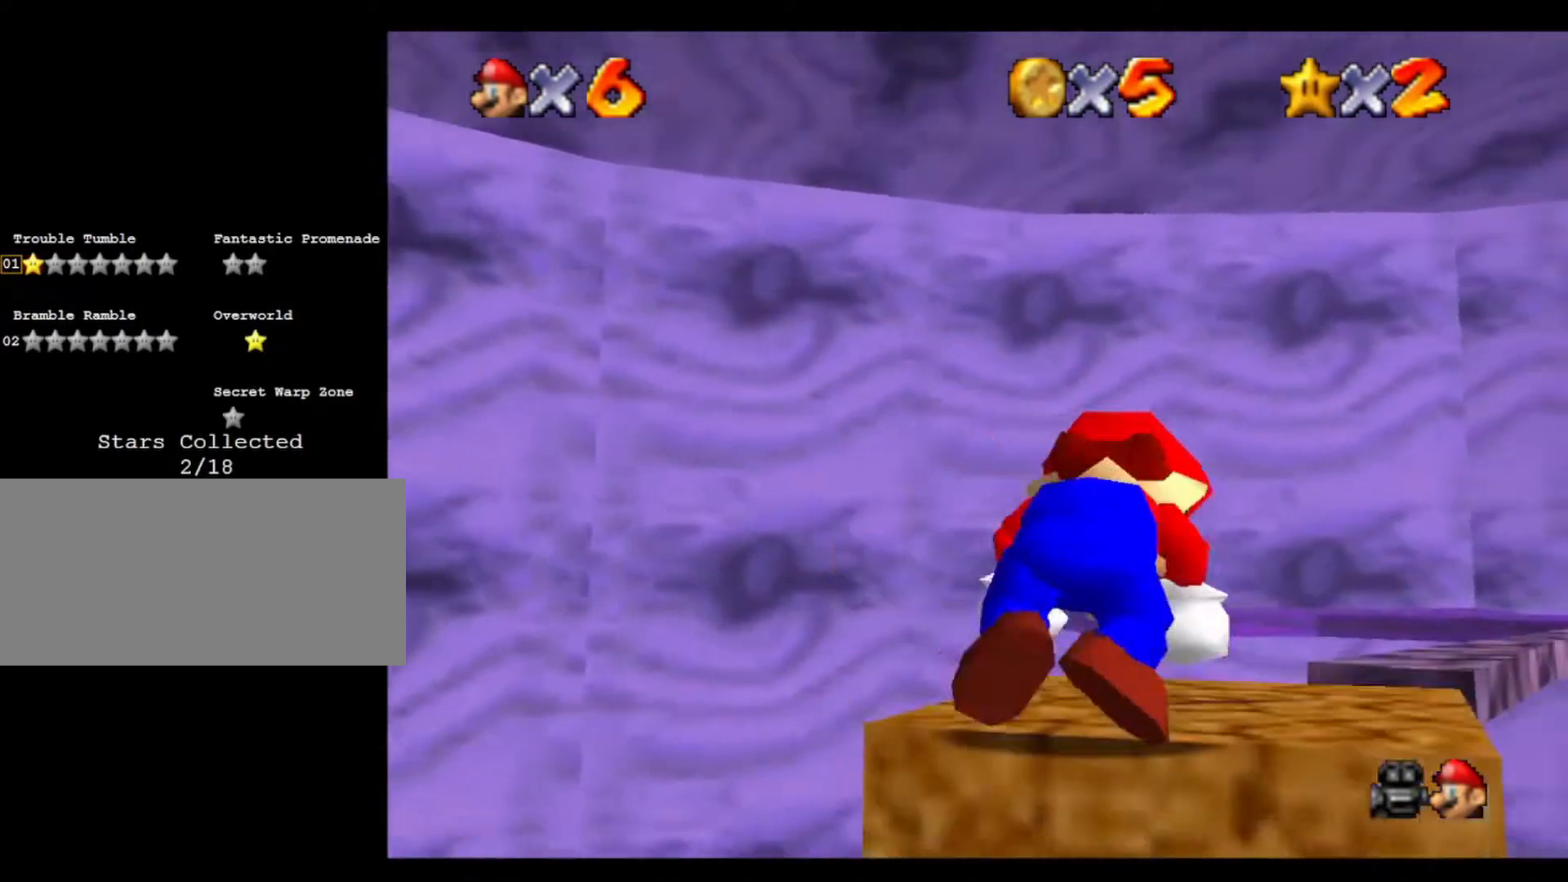
{"buttons": [], "left_stick": "center", "events": [[167, "C_DOWN", "up"]]}
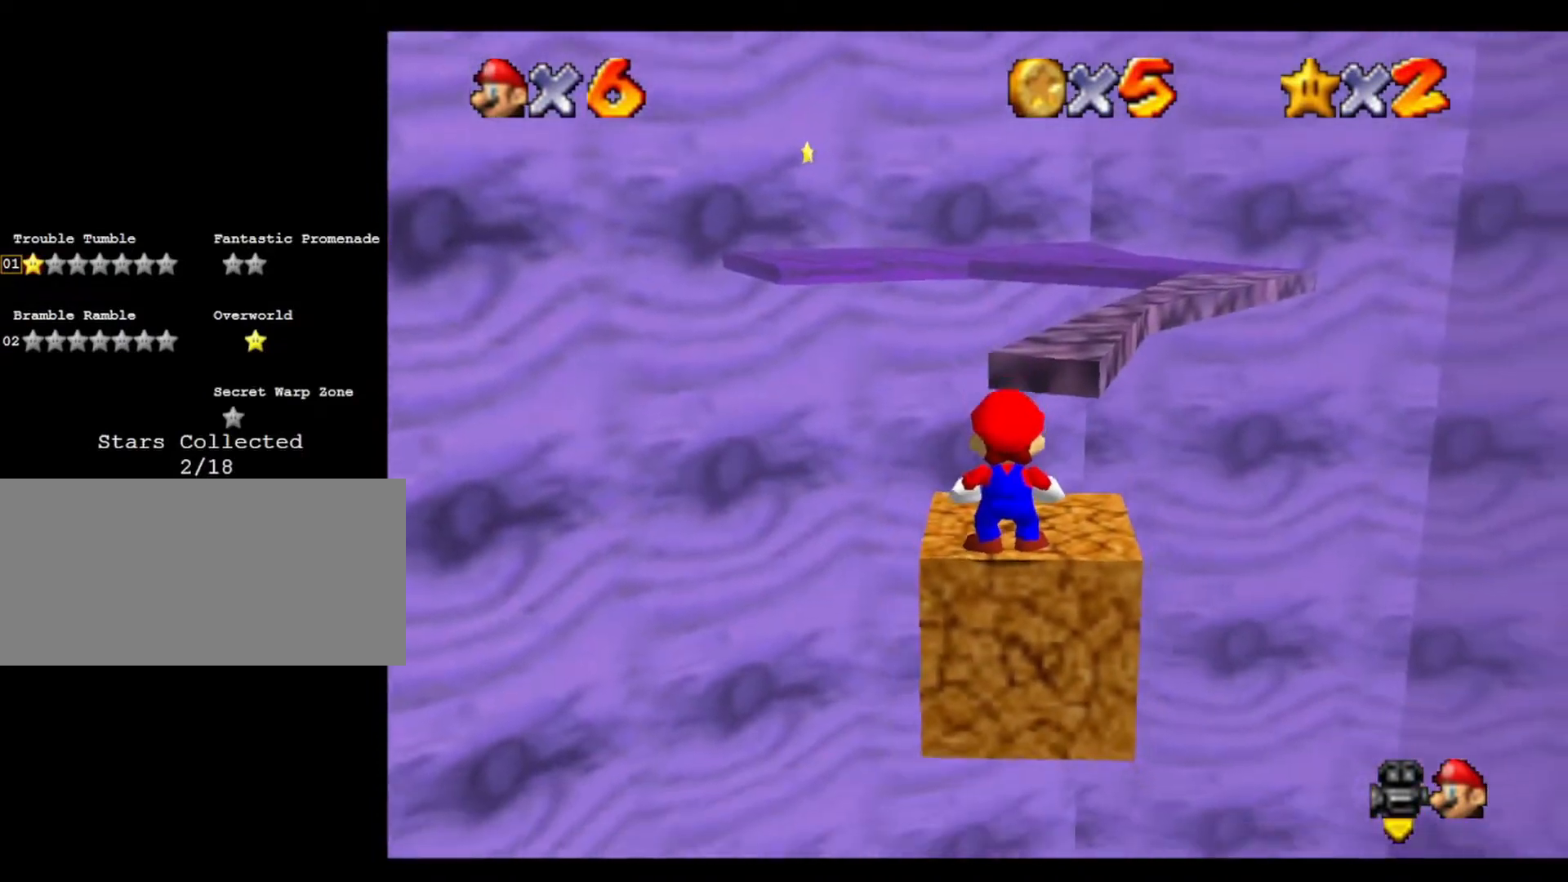
{"buttons": [], "left_stick": "up", "events": [[333, "left_stick", "right"], [467, "left_stick", "up"]]}
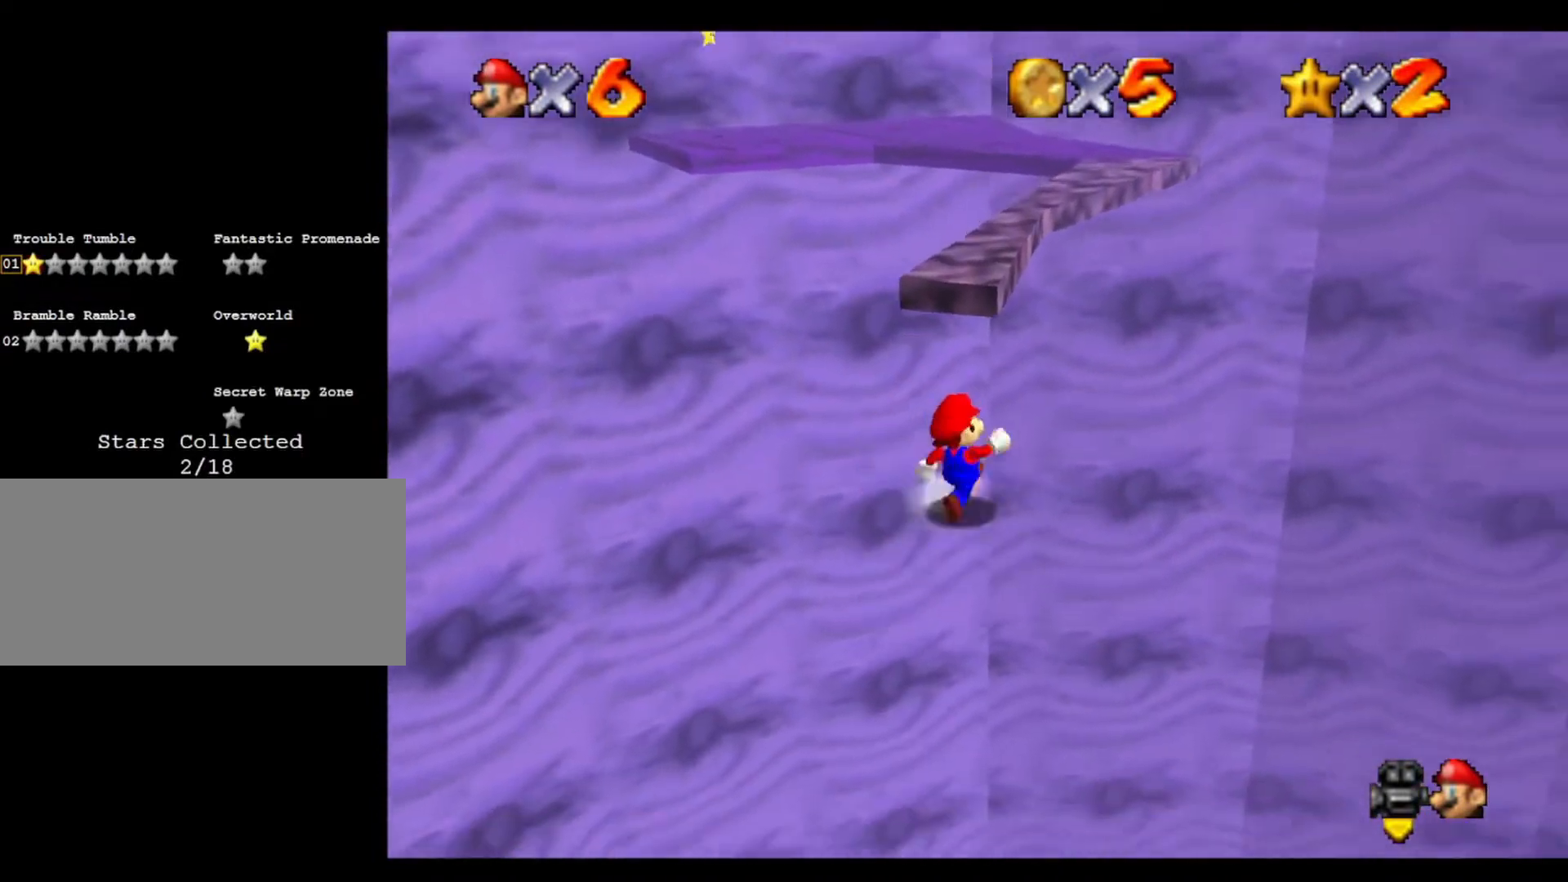
{"buttons": [], "left_stick": "up", "events": []}
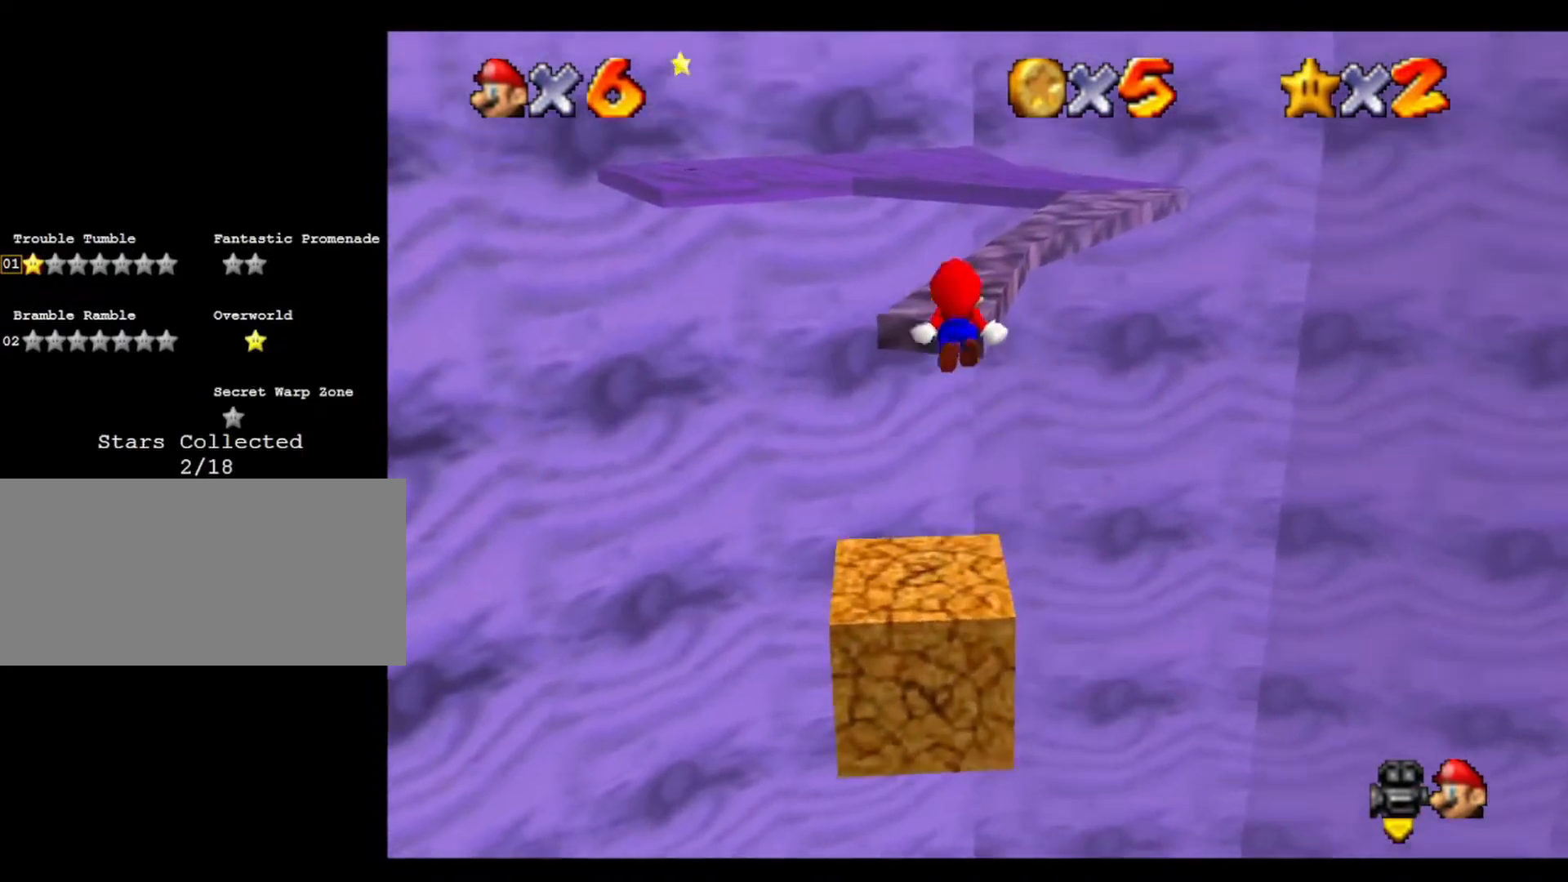
{"buttons": [], "left_stick": "up", "events": []}
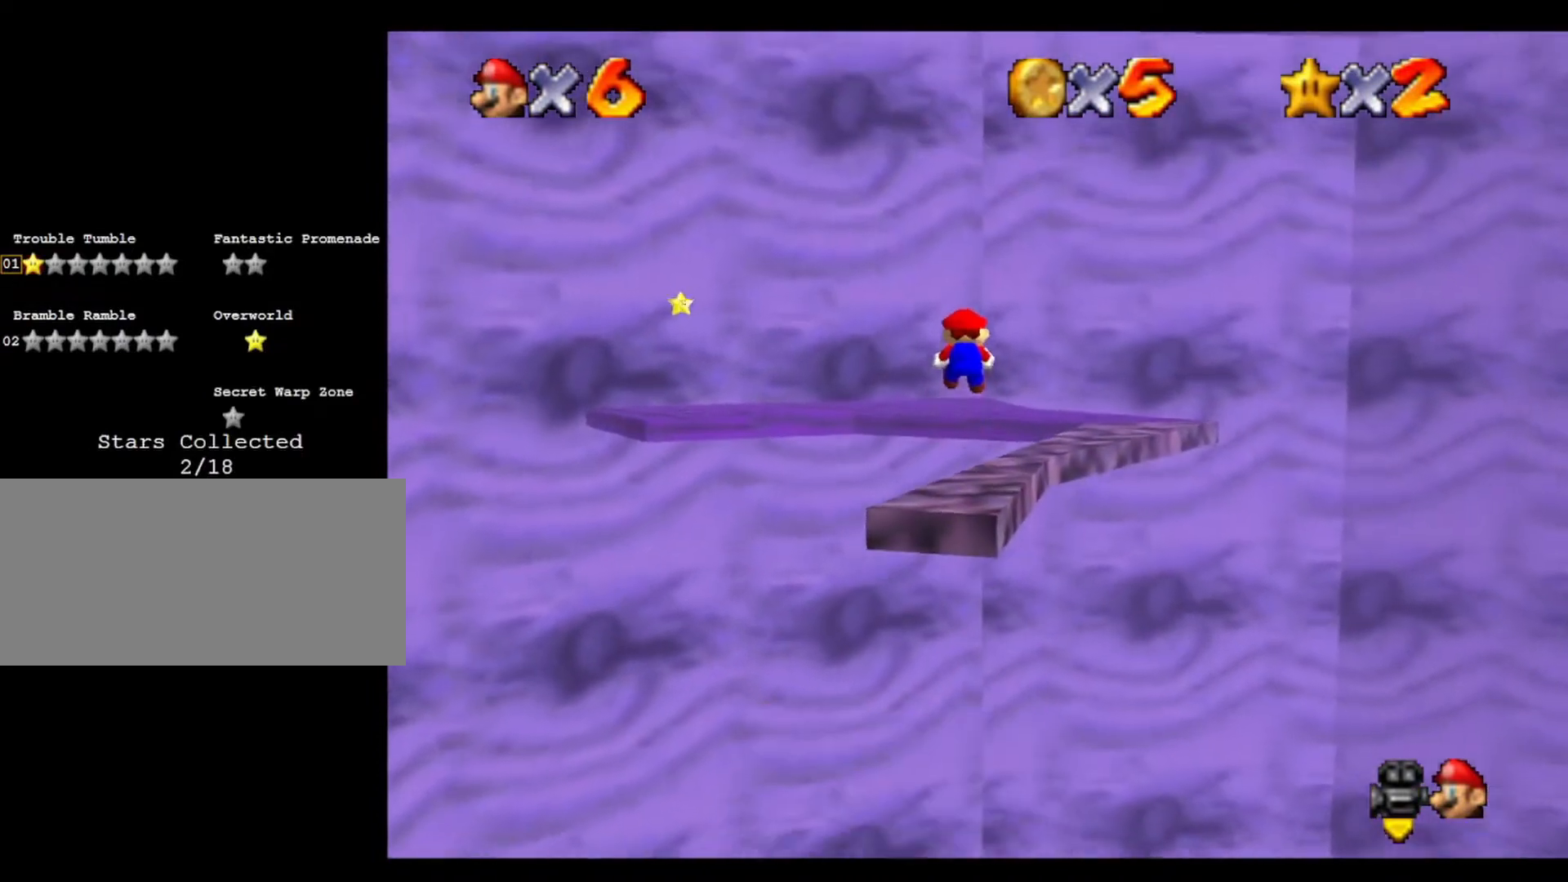
{"buttons": [], "left_stick": "center", "events": [[400, "left_stick", "center"]]}
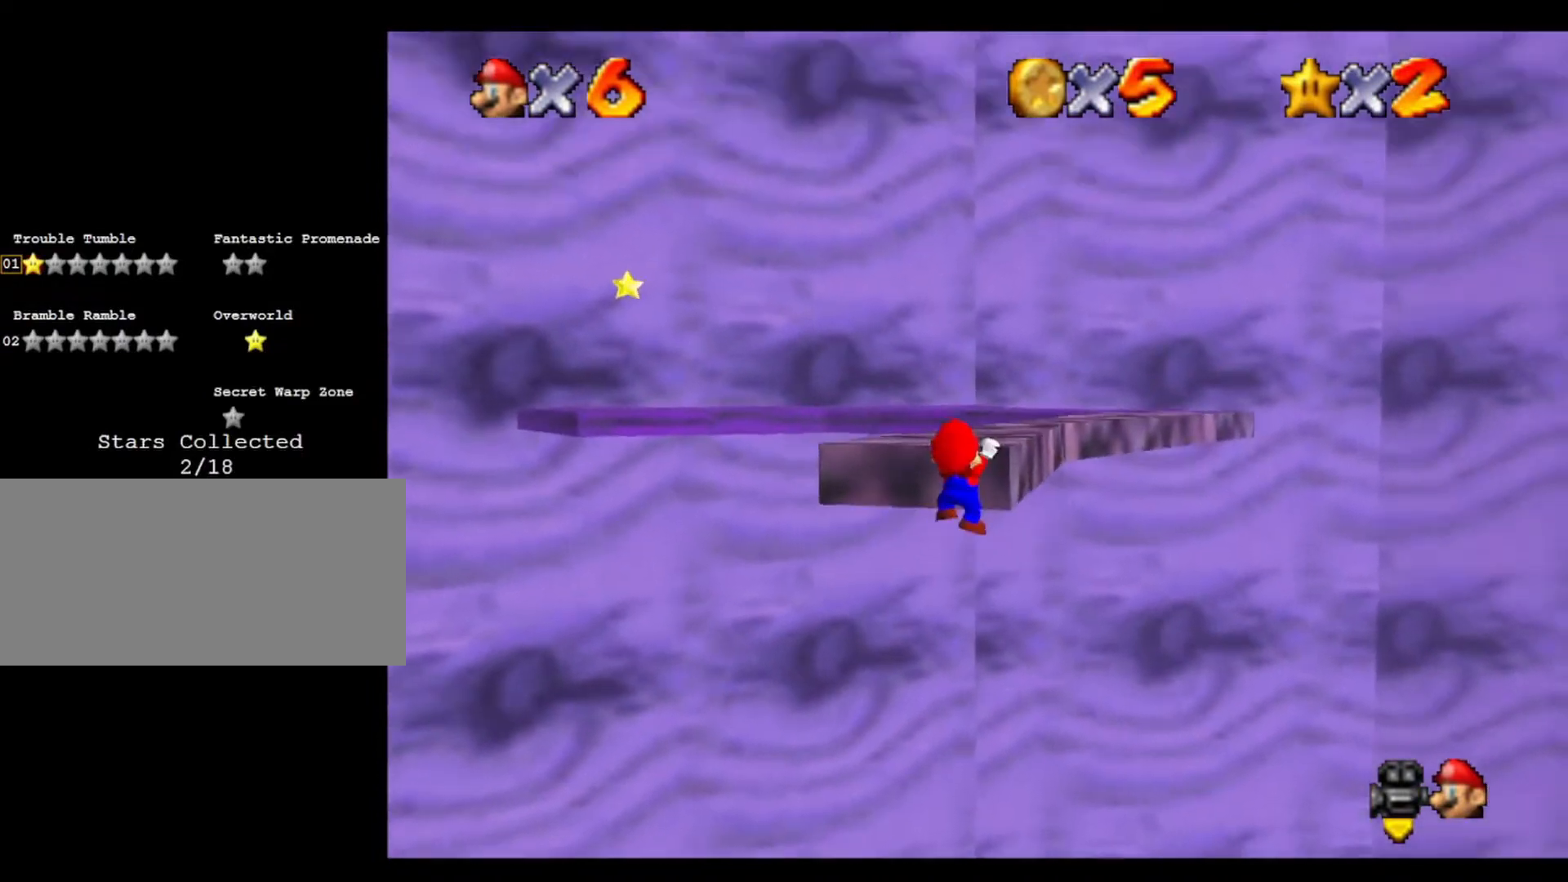
{"buttons": [], "left_stick": "up", "events": [[500, "left_stick", "up"]]}
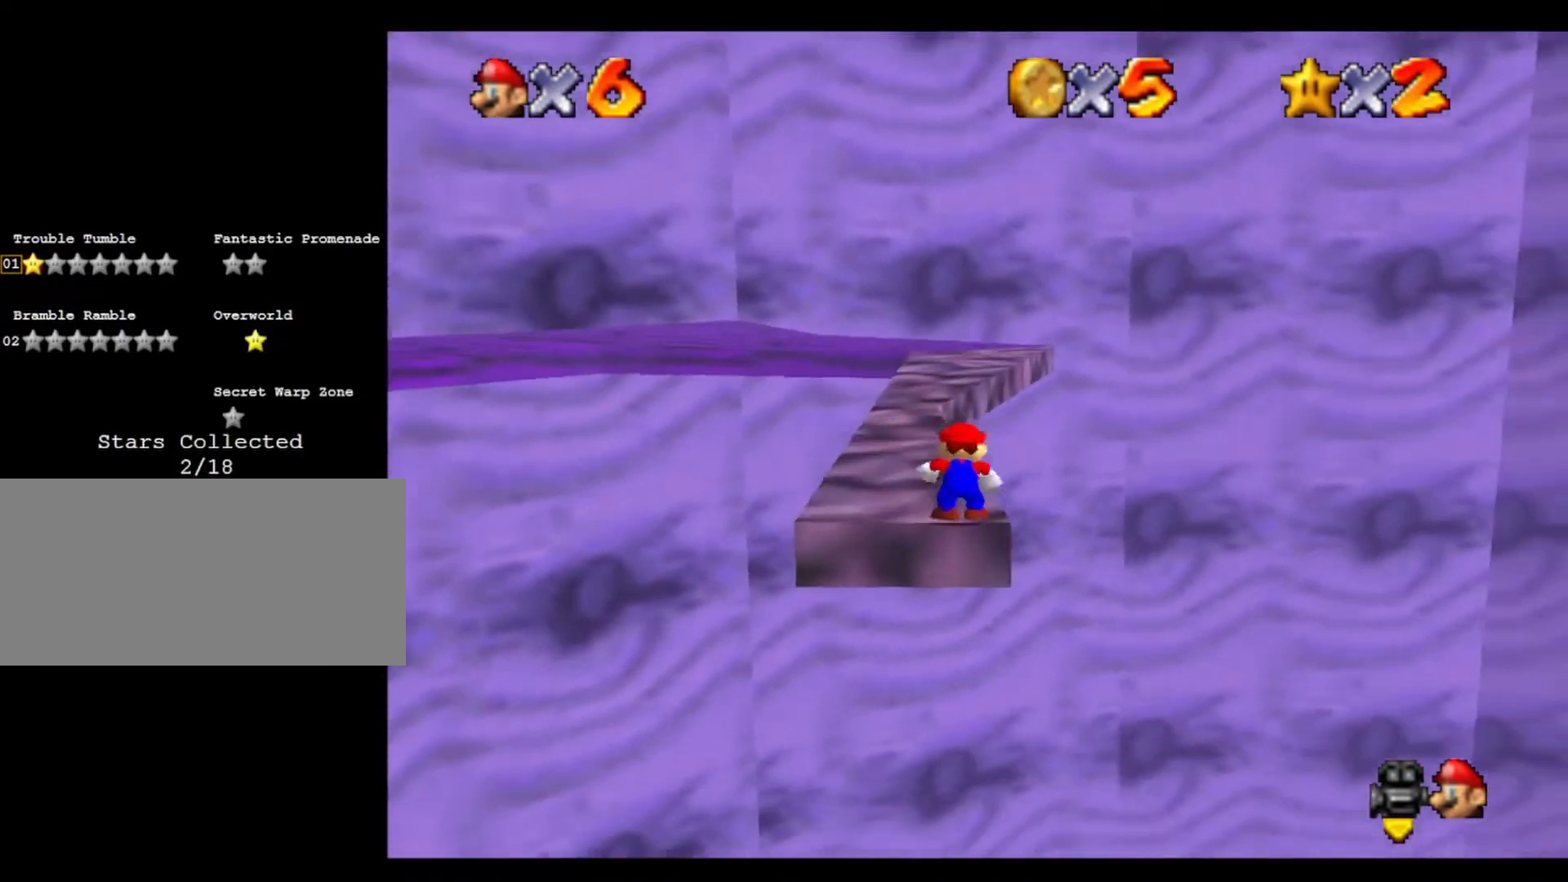
{"buttons": [], "left_stick": "up", "events": [[100, "left_stick", "up-left"], [500, "left_stick", "up"]]}
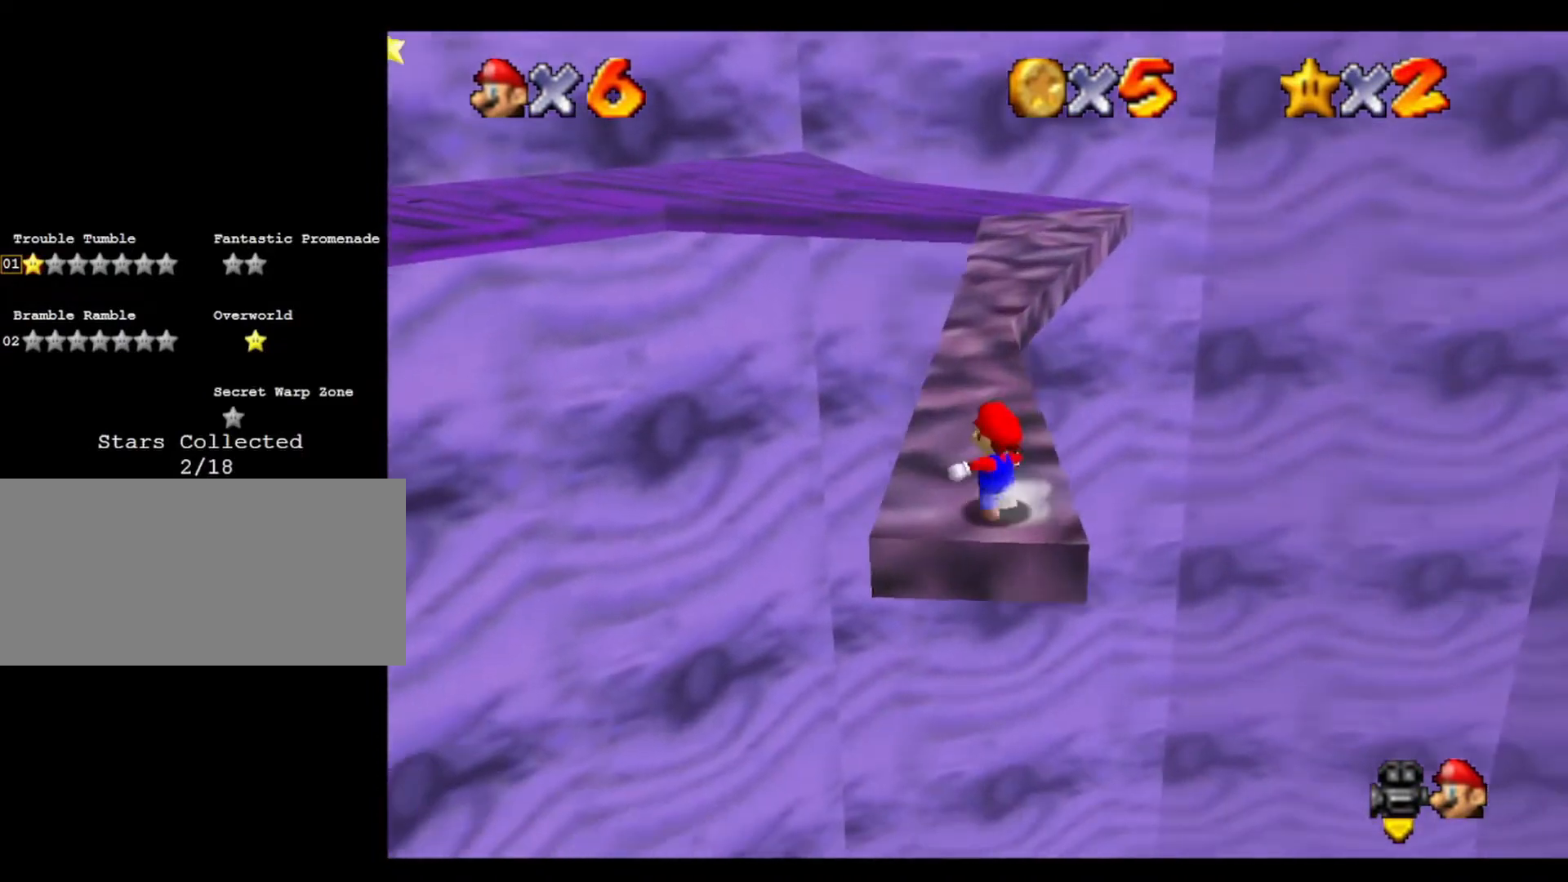
{"buttons": [], "left_stick": "up", "events": []}
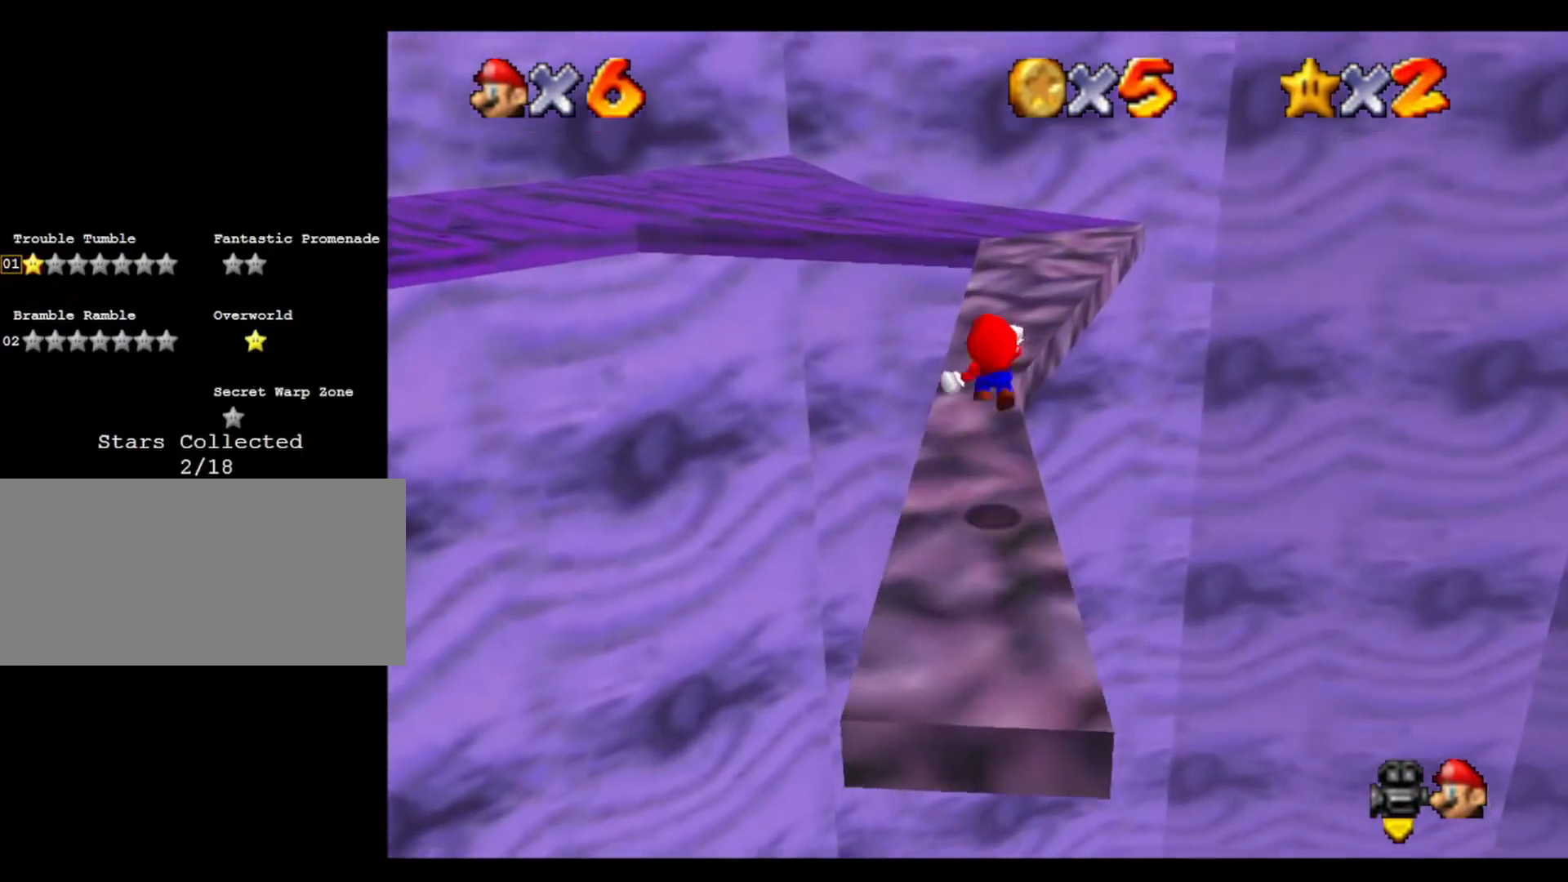
{"buttons": ["C_RIGHT"], "left_stick": "up-right", "events": [[467, "C_RIGHT", "down"], [500, "left_stick", "up-right"]]}
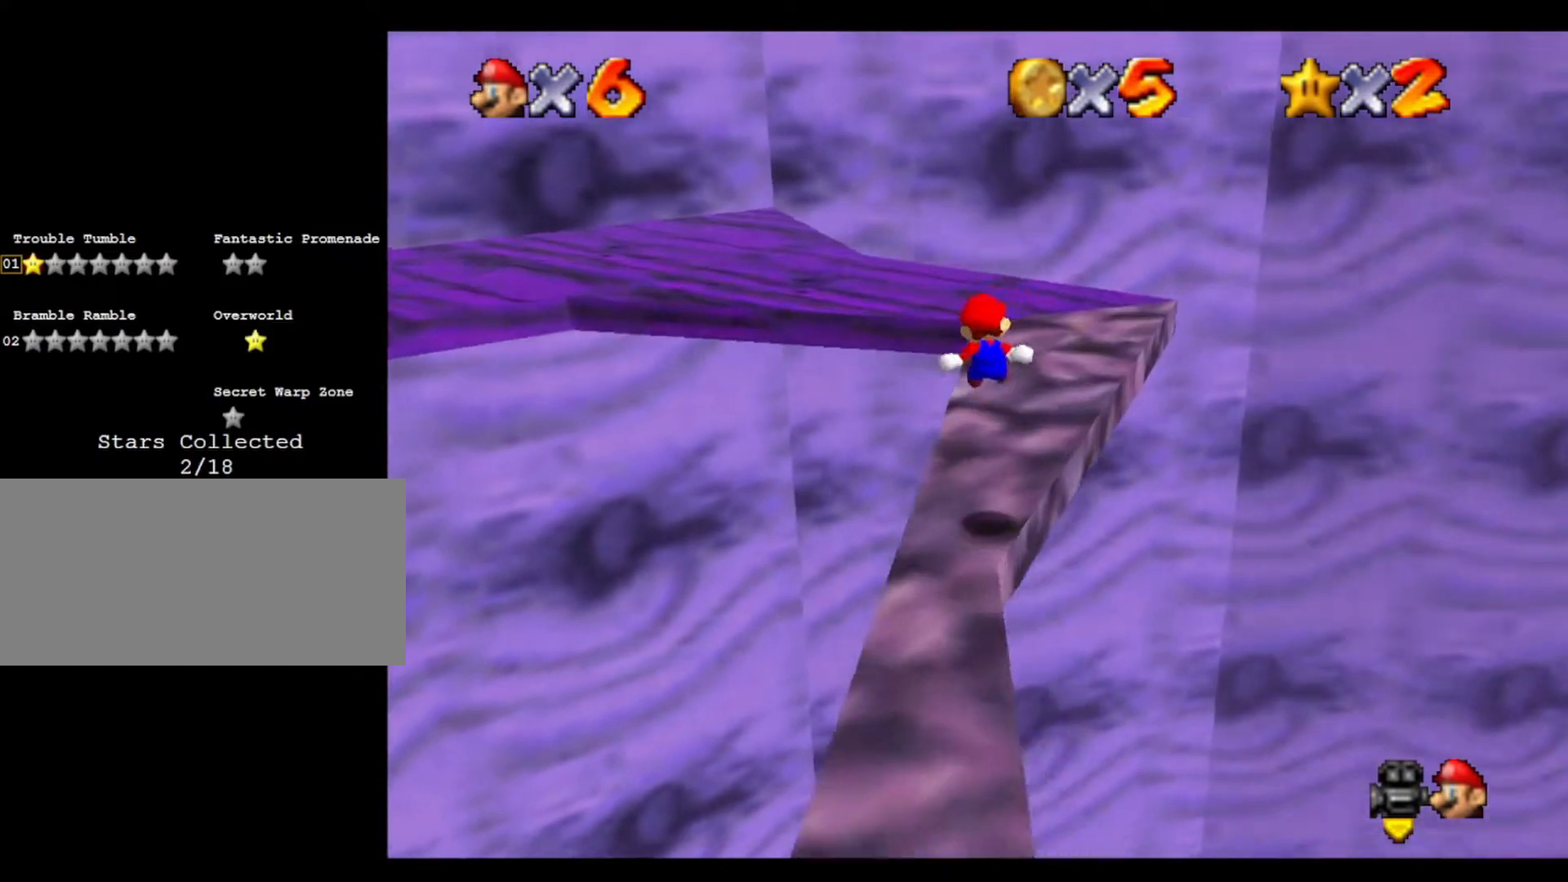
{"buttons": ["C_RIGHT"], "left_stick": "up-right", "events": [[100, "C_RIGHT", "up"], [167, "C_RIGHT", "down"], [300, "C_RIGHT", "up"], [433, "C_RIGHT", "down"]]}
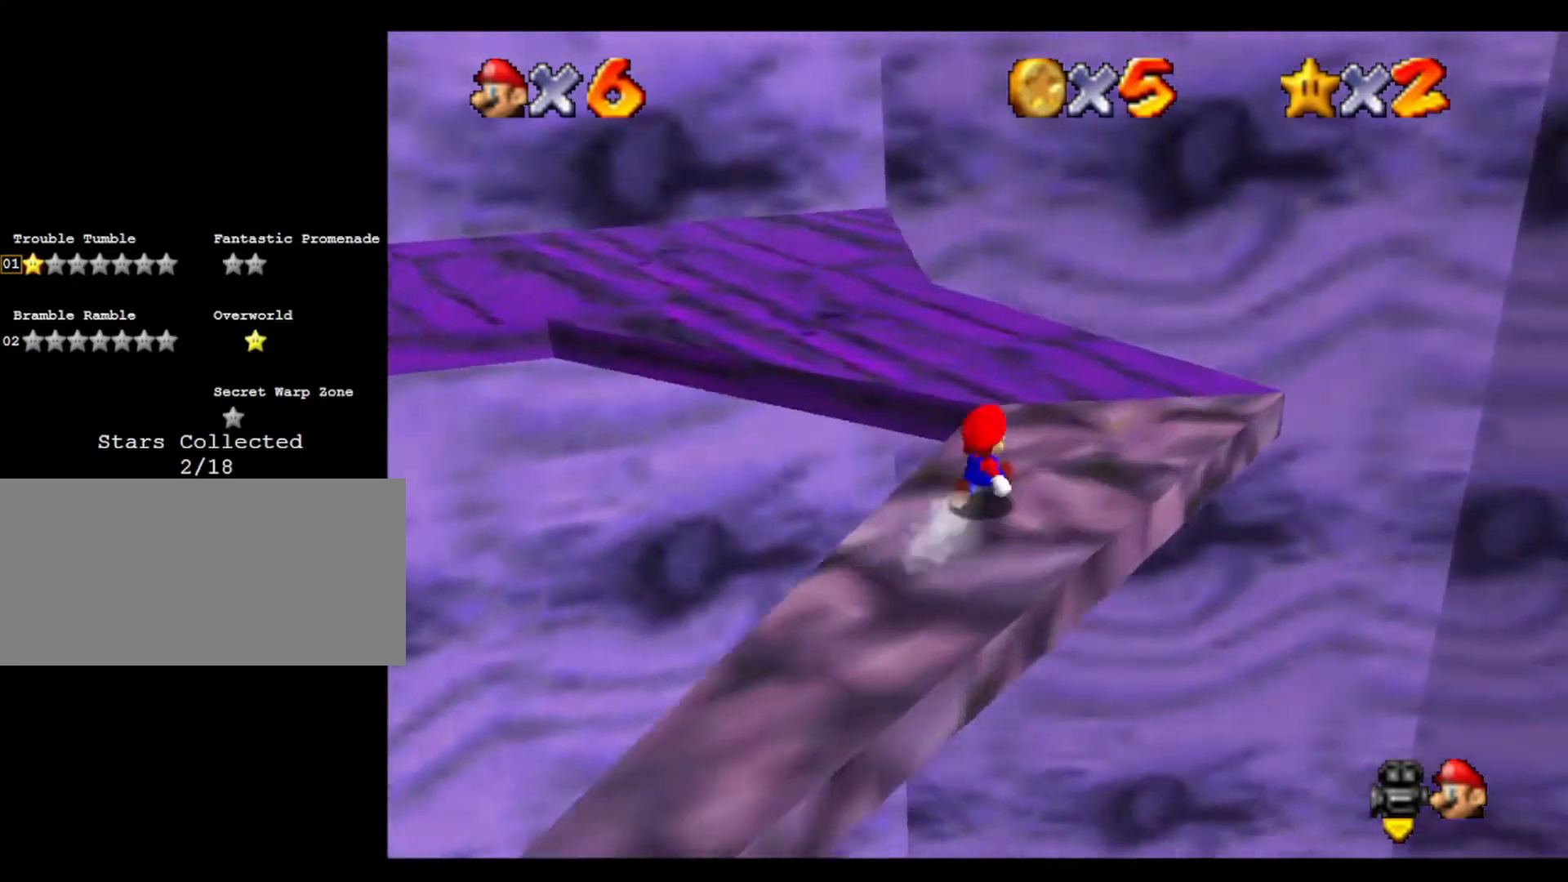
{"buttons": [], "left_stick": "up", "events": [[100, "C_RIGHT", "up"], [167, "C_RIGHT", "down"], [267, "C_RIGHT", "up"], [267, "left_stick", "up"], [333, "C_RIGHT", "down"], [467, "C_RIGHT", "up"]]}
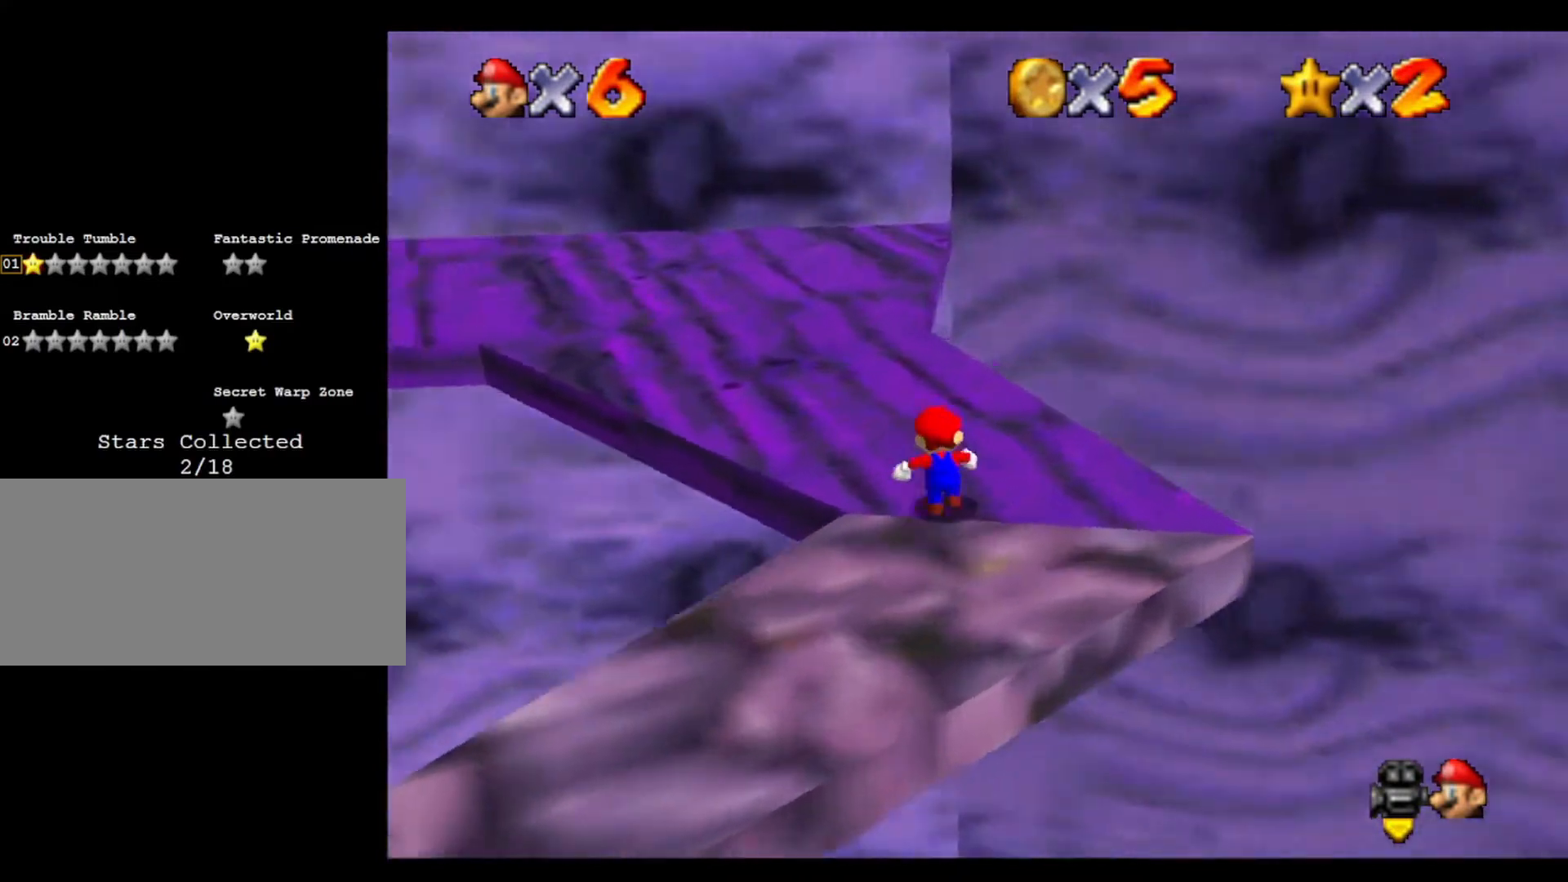
{"buttons": [], "left_stick": "up-left", "events": [[33, "C_RIGHT", "down"], [200, "C_RIGHT", "up"], [300, "left_stick", "up-left"]]}
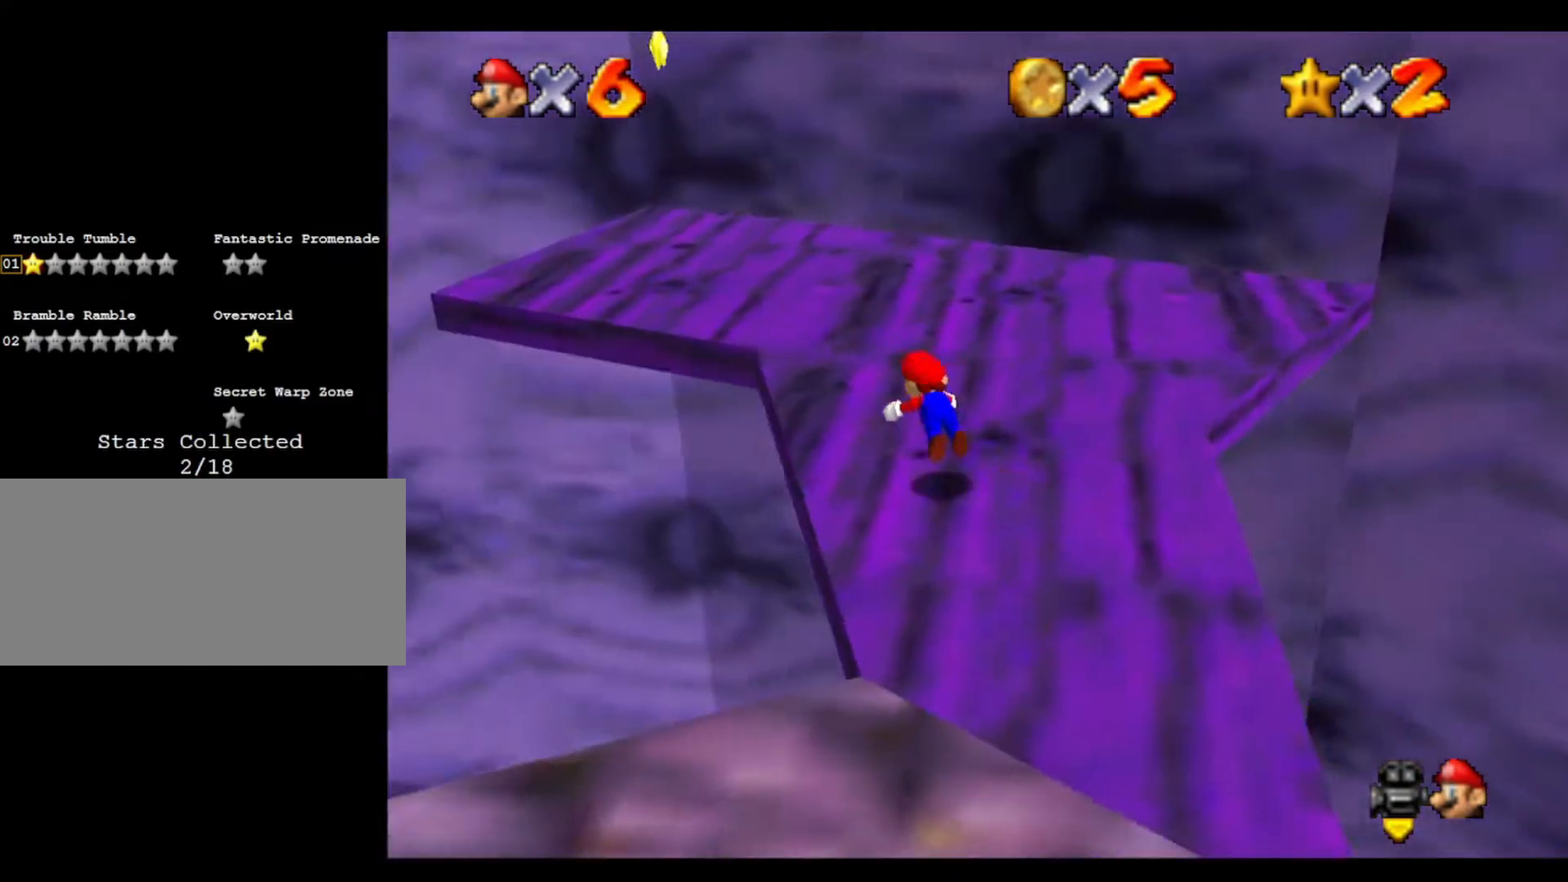
{"buttons": [], "left_stick": "up", "events": [[67, "left_stick", "up"], [200, "left_stick", "up-right"], [333, "left_stick", "up"]]}
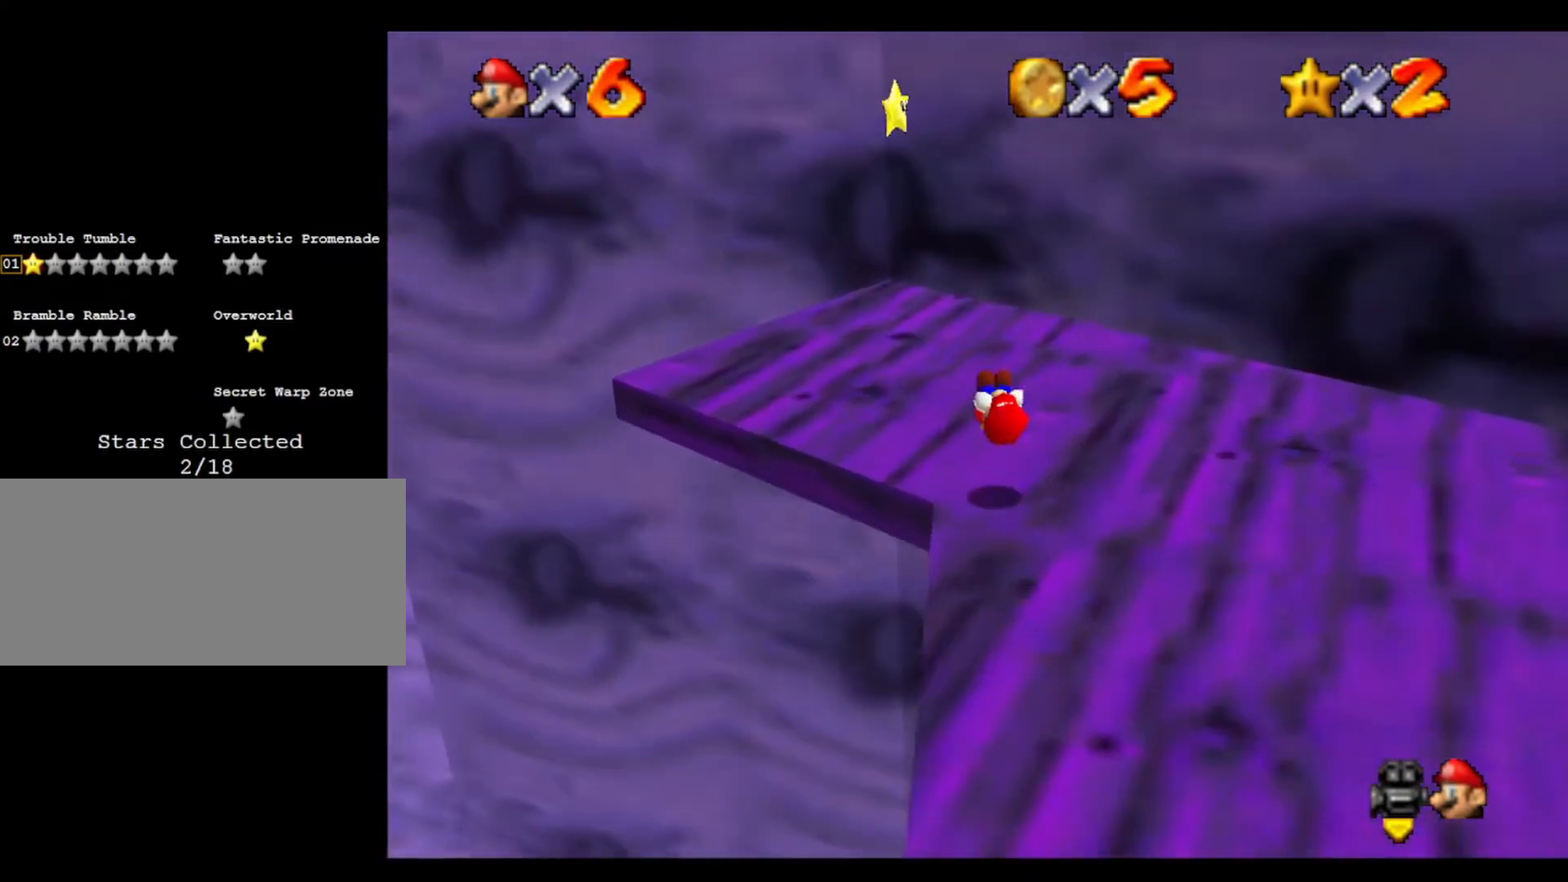
{"buttons": [], "left_stick": "up", "events": []}
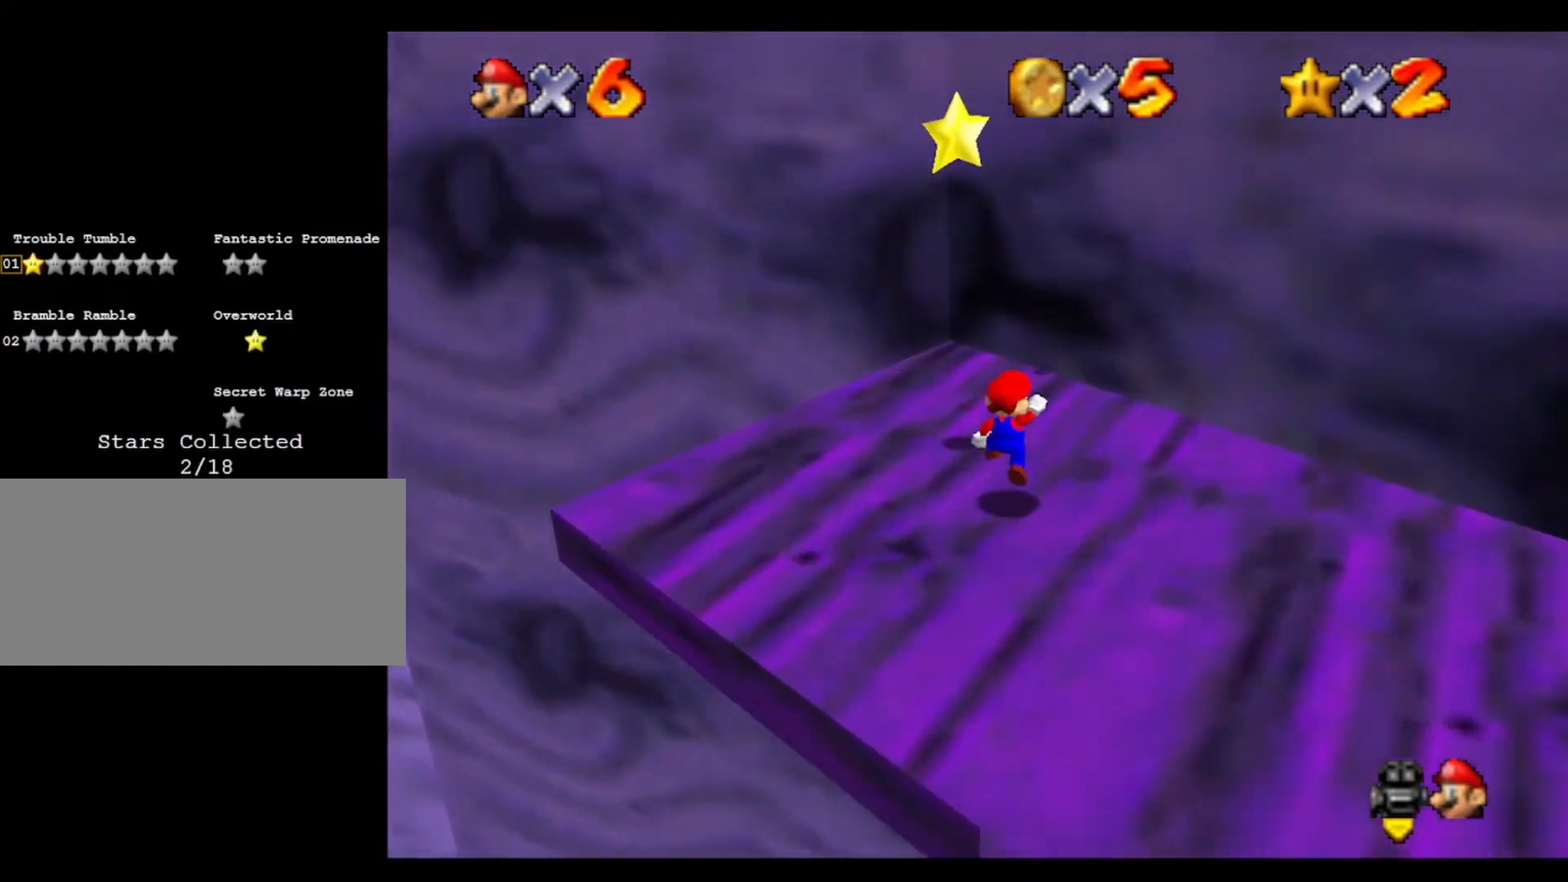
{"buttons": [], "left_stick": "center", "events": [[133, "left_stick", "left"], [267, "left_stick", "center"]]}